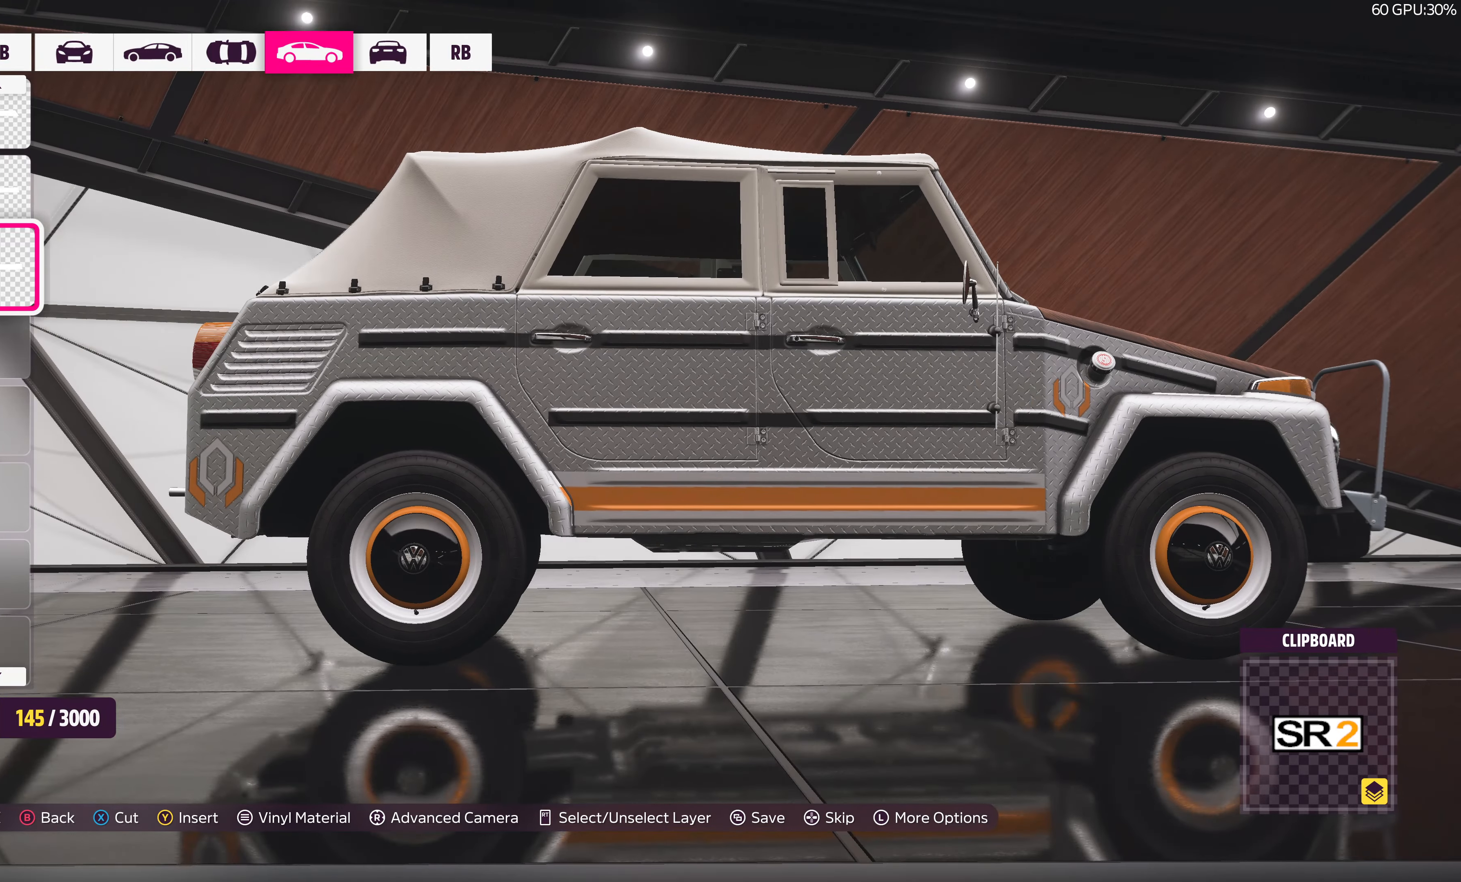
Gameplay with a controller (PlayStation layout); each line is a JSON object with the inputs held at the frame after it. "events" lists button and stick changes between this image and that frame as [ms after this image, input, new state], when the widget could be followed in between.
{"buttons": [], "left_stick": "center", "right_stick": "center", "events": [[350, "right_stick", "center"]]}
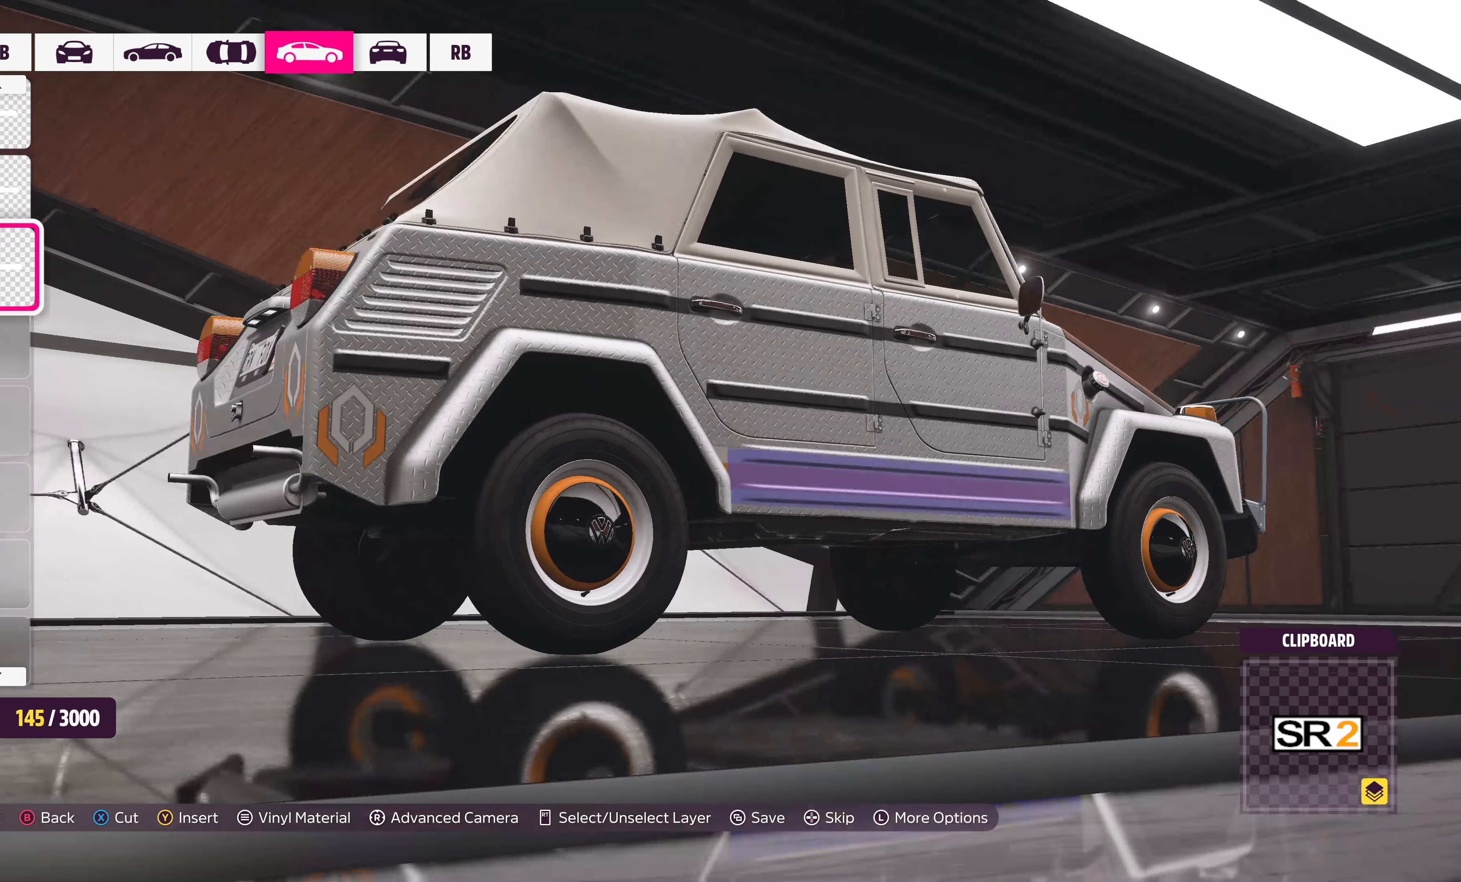
{"buttons": [], "left_stick": "center", "right_stick": "right", "events": [[283, "right_stick", "right"]]}
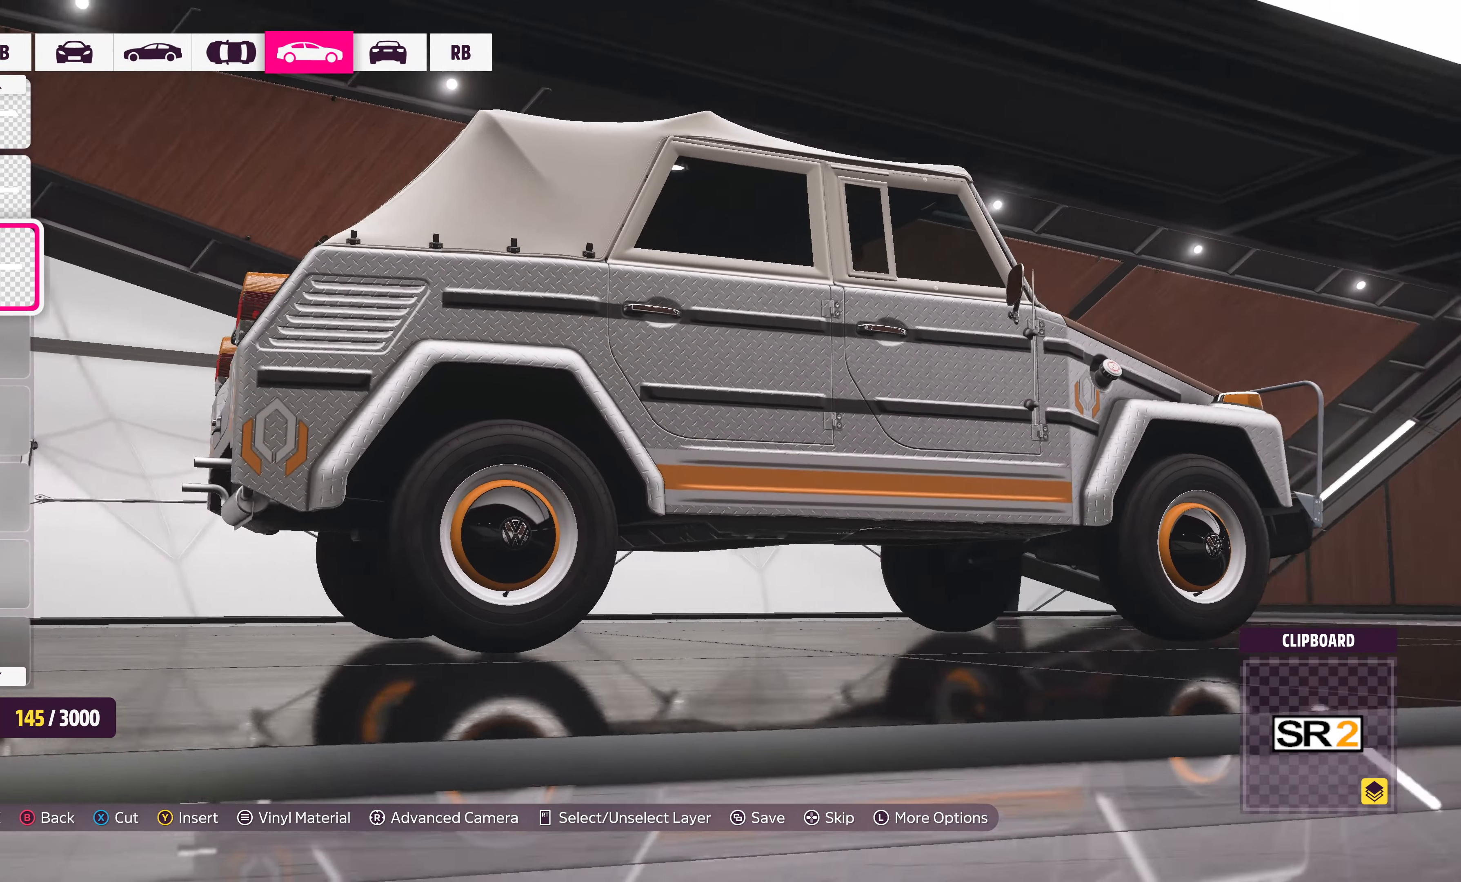
{"buttons": ["R2"], "left_stick": "center", "right_stick": "center", "events": [[50, "right_stick", "center"], [383, "R2", "down"]]}
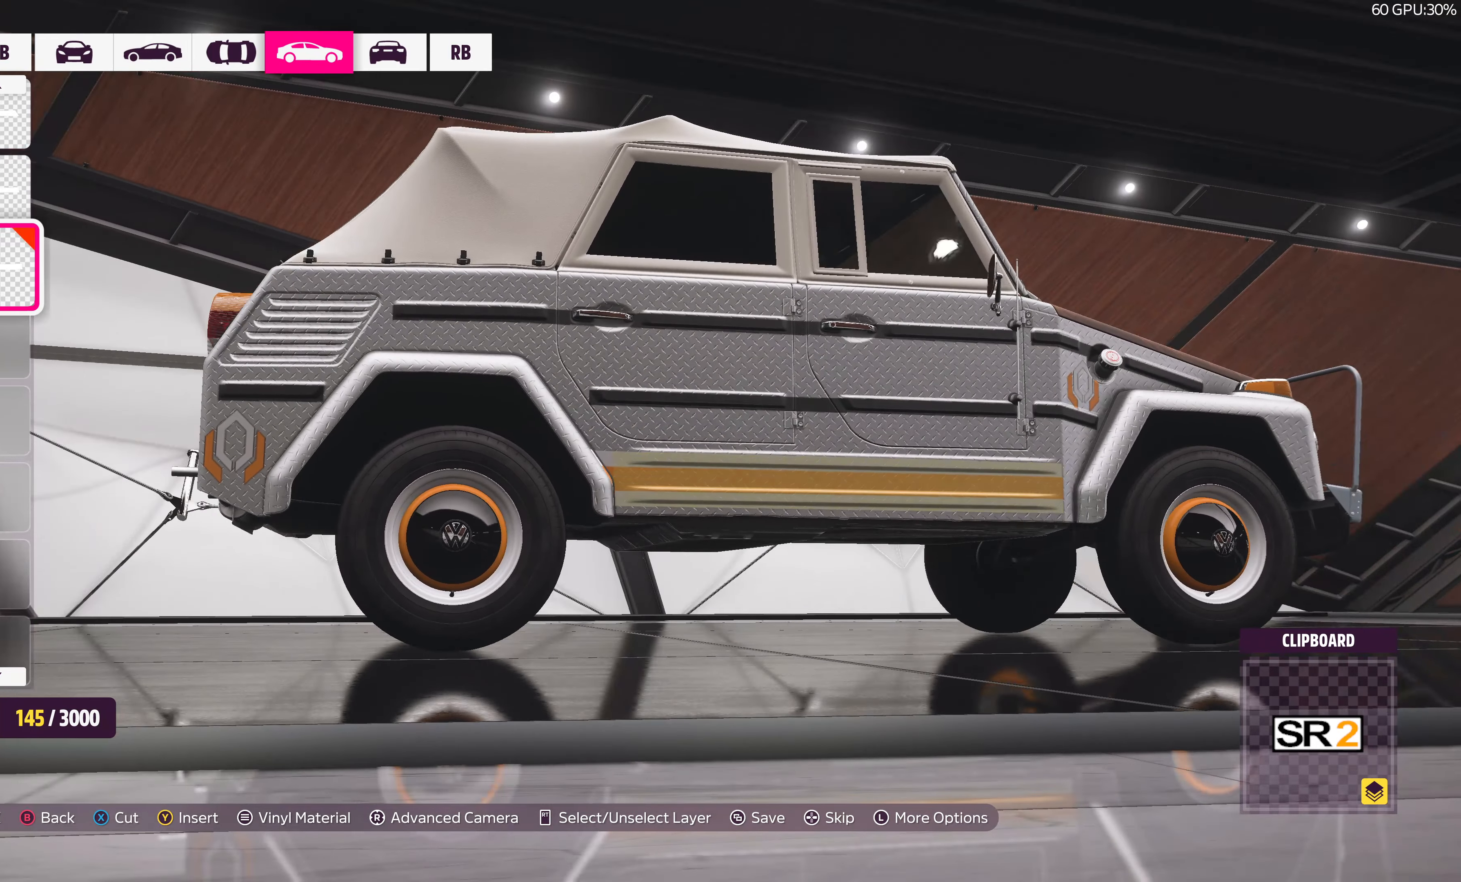
{"buttons": [], "left_stick": "center", "right_stick": "center", "events": [[50, "DPAD_LEFT", "down"], [150, "DPAD_LEFT", "up"], [283, "R2", "up"]]}
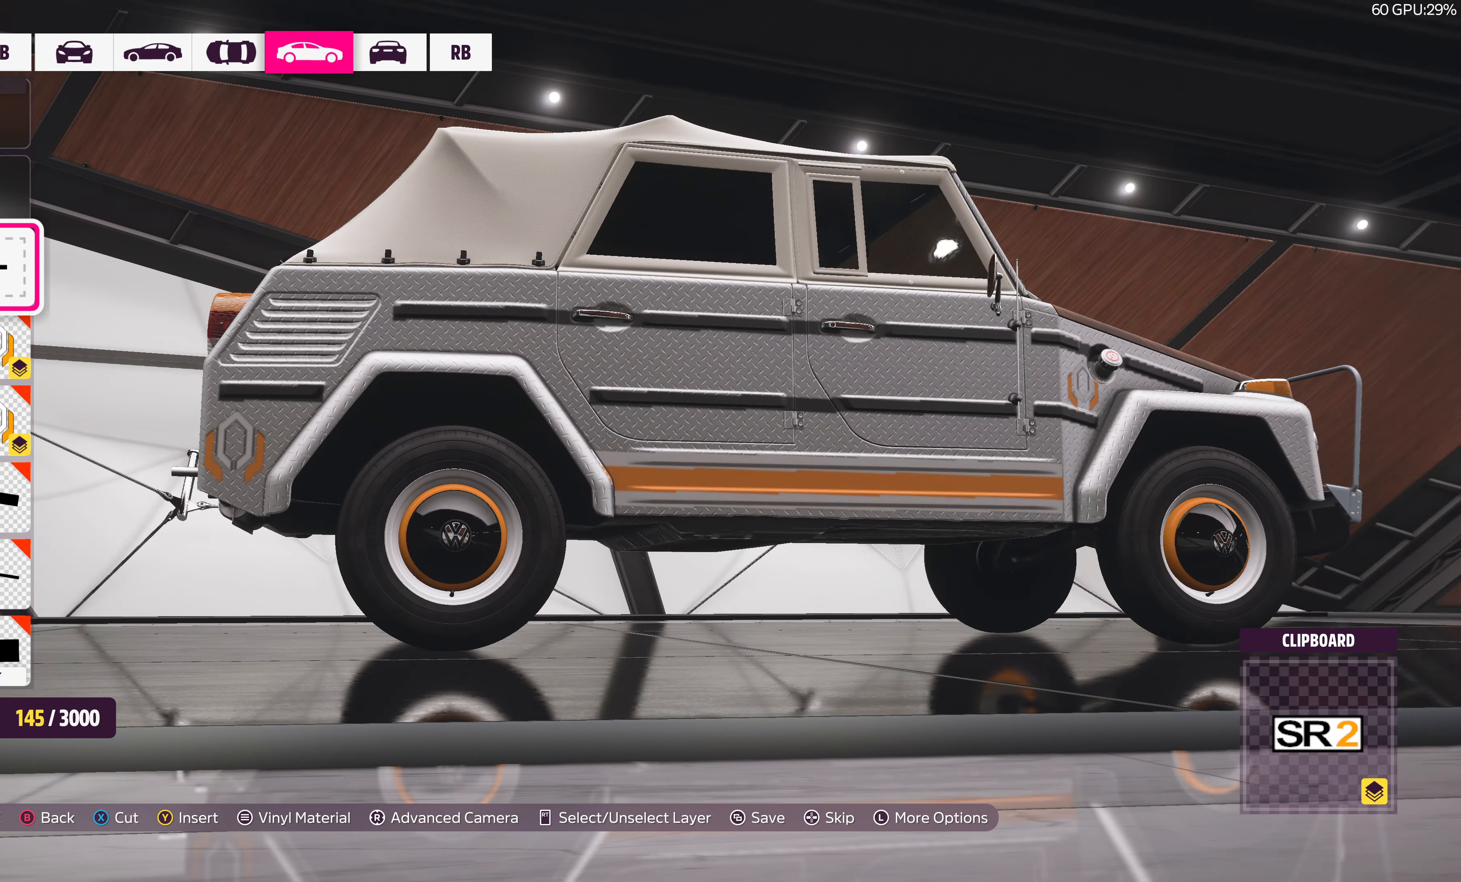
{"buttons": ["CROSS"], "left_stick": "center", "right_stick": "center", "events": [[50, "right_stick", "down"], [66, "DPAD_DOWN", "down"], [150, "DPAD_DOWN", "up"], [333, "right_stick", "center"], [483, "CROSS", "down"]]}
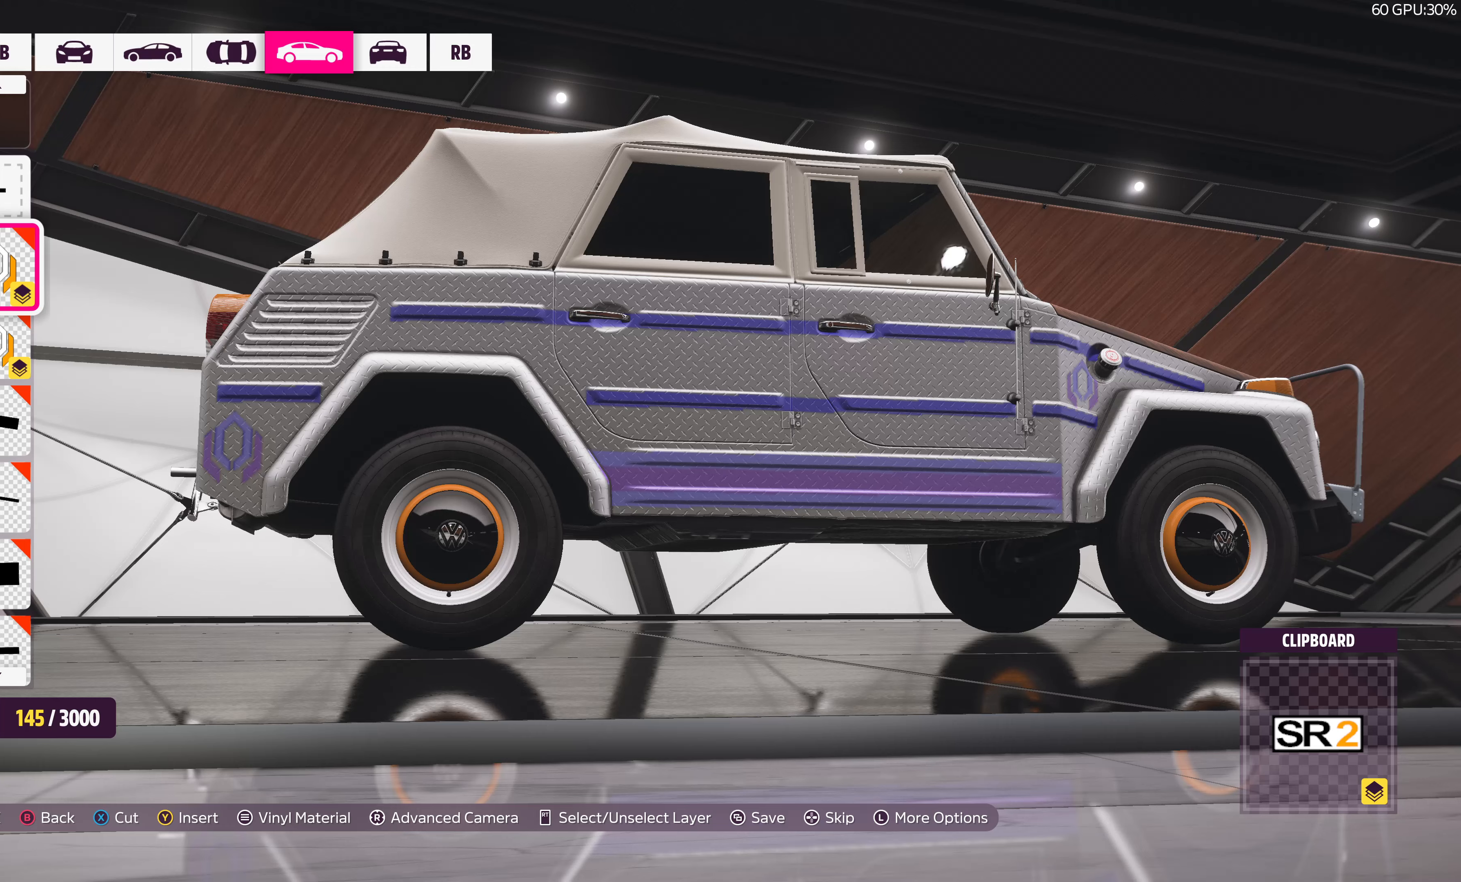
{"buttons": [], "left_stick": "center", "right_stick": "center", "events": [[150, "CROSS", "up"], [333, "CROSS", "down"], [467, "CROSS", "up"]]}
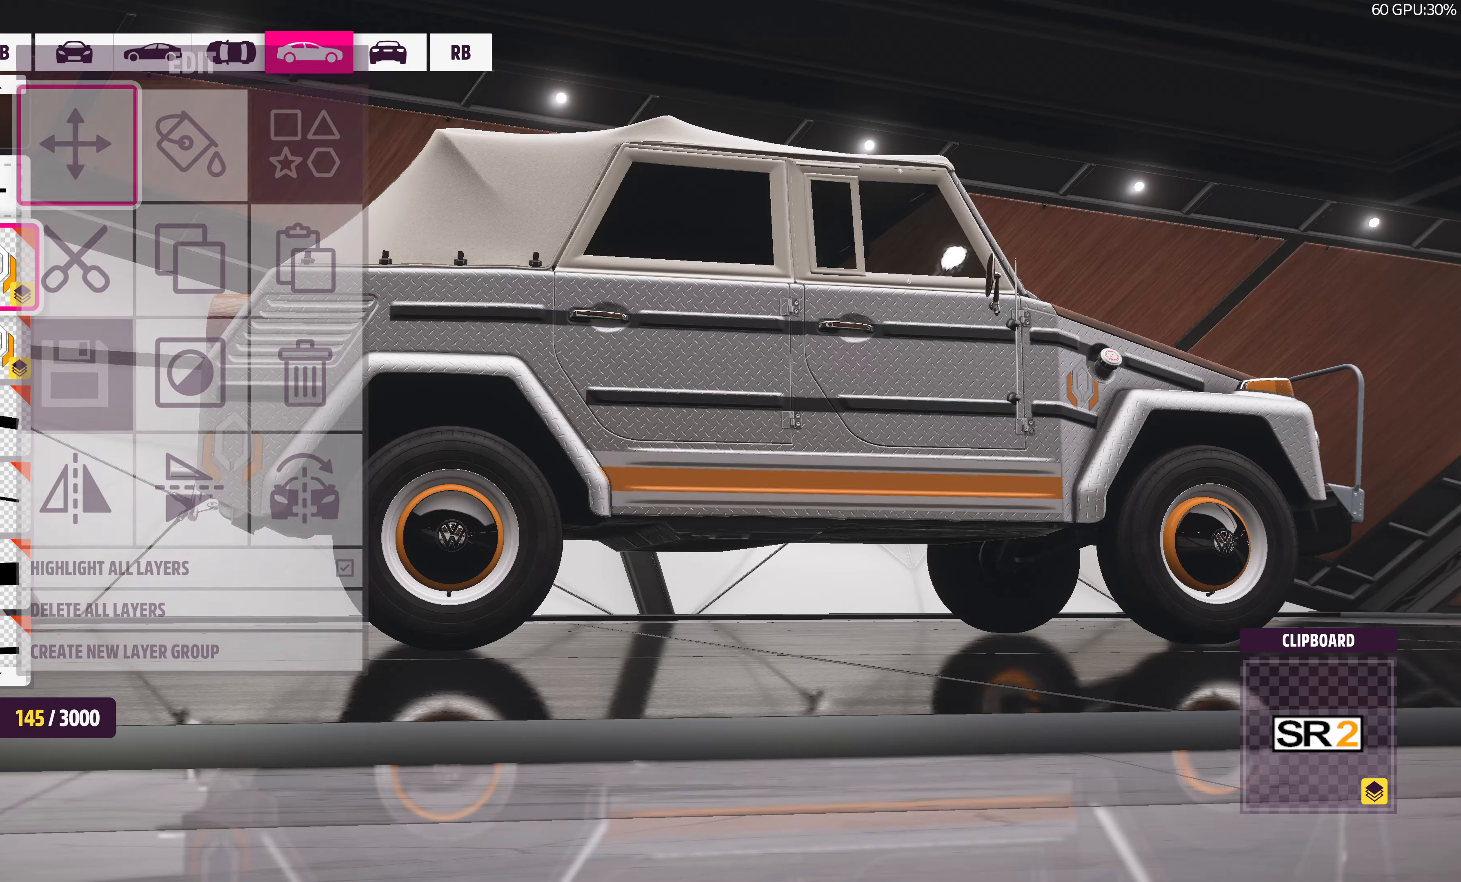
{"buttons": [], "left_stick": "center", "right_stick": "center", "events": []}
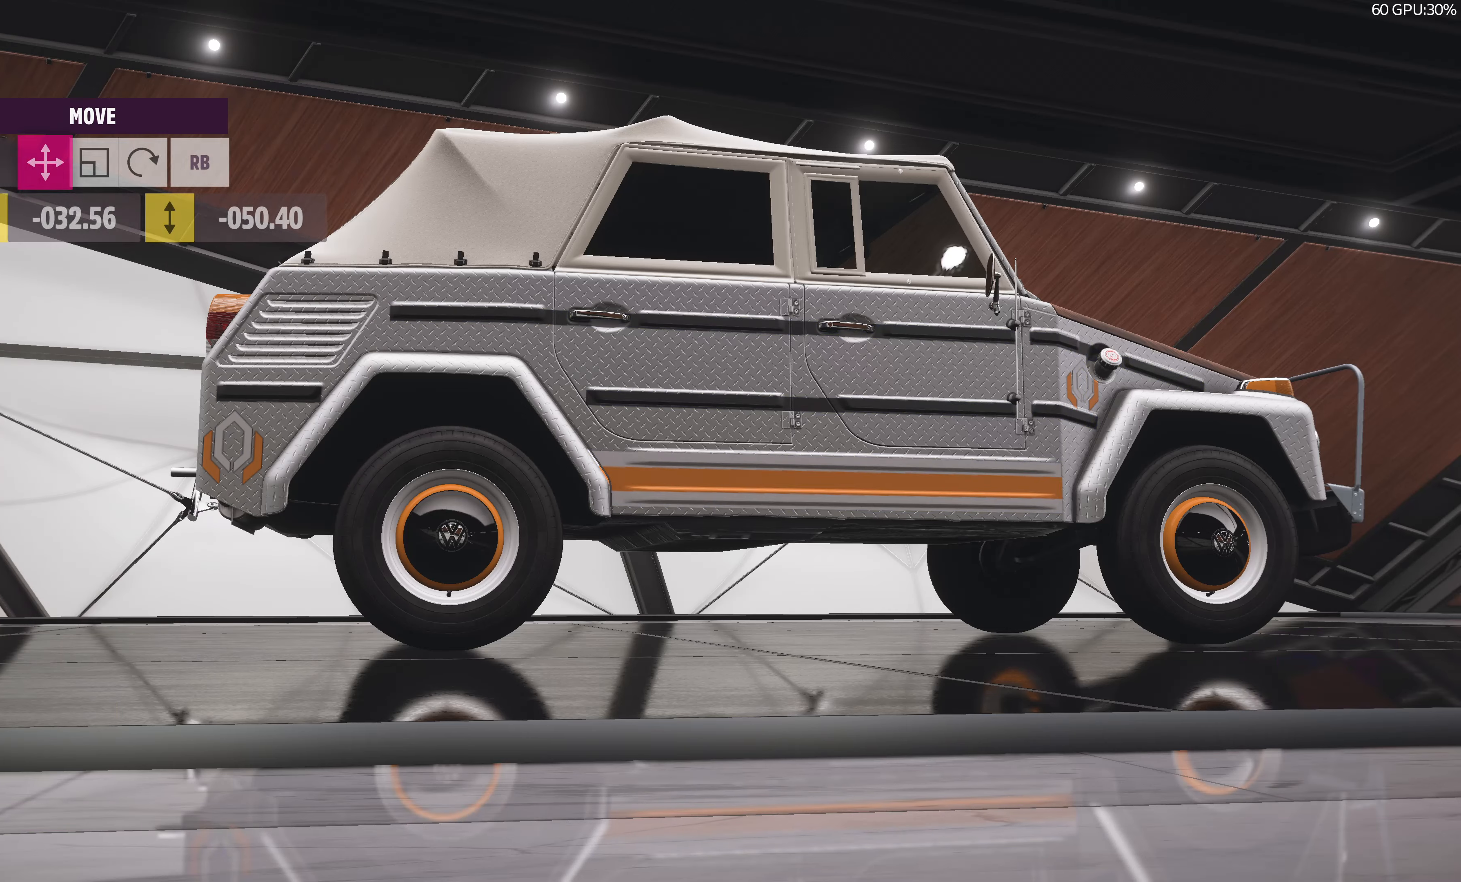
{"buttons": [], "left_stick": "center", "right_stick": "center", "events": [[350, "DPAD_UP", "down"], [500, "DPAD_UP", "up"]]}
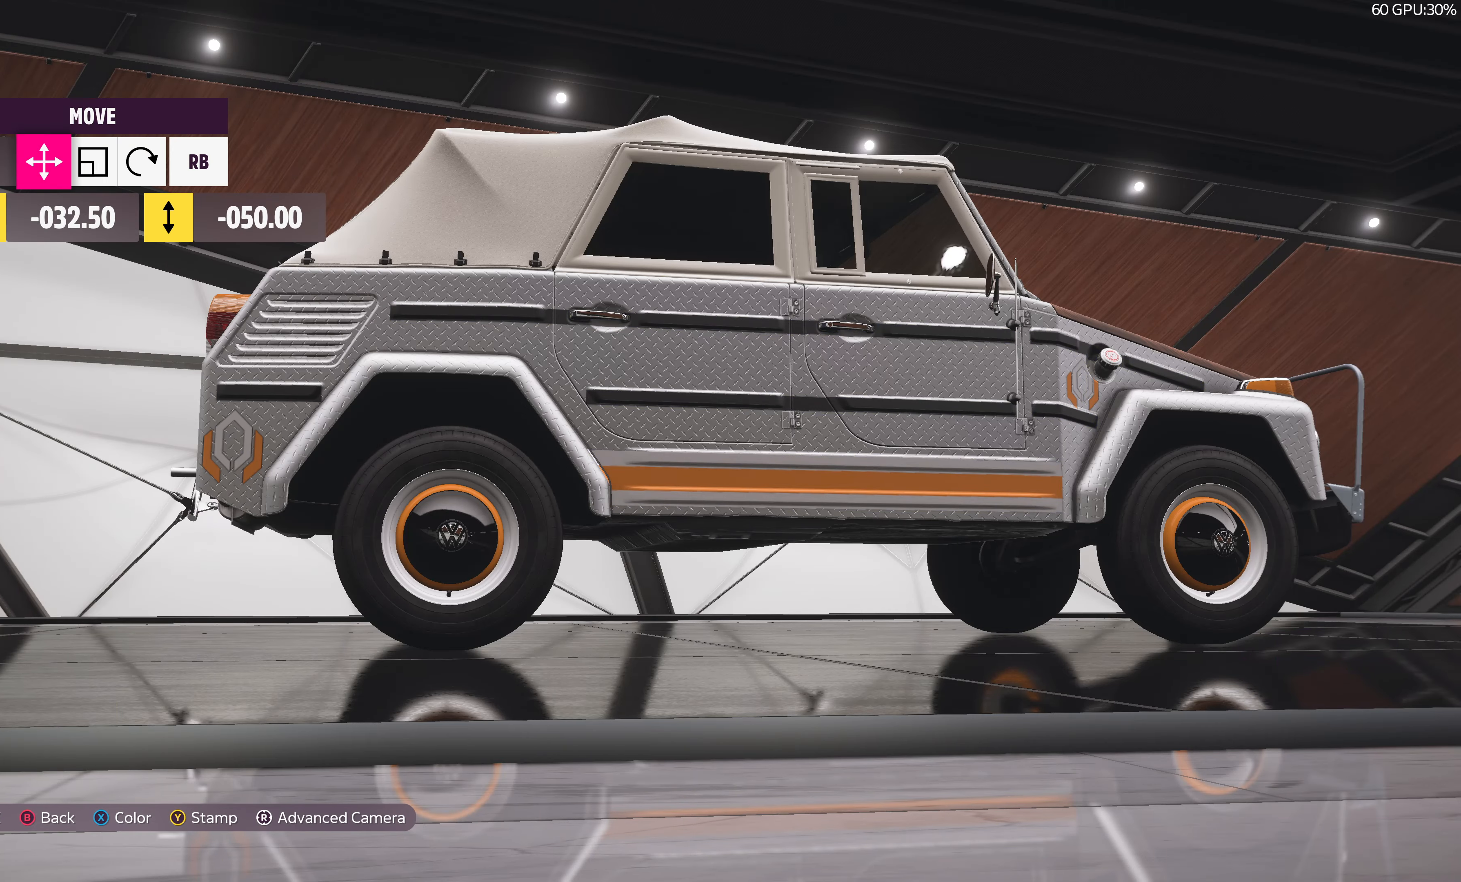
{"buttons": [], "left_stick": "center", "right_stick": "up", "events": [[417, "right_stick", "up"]]}
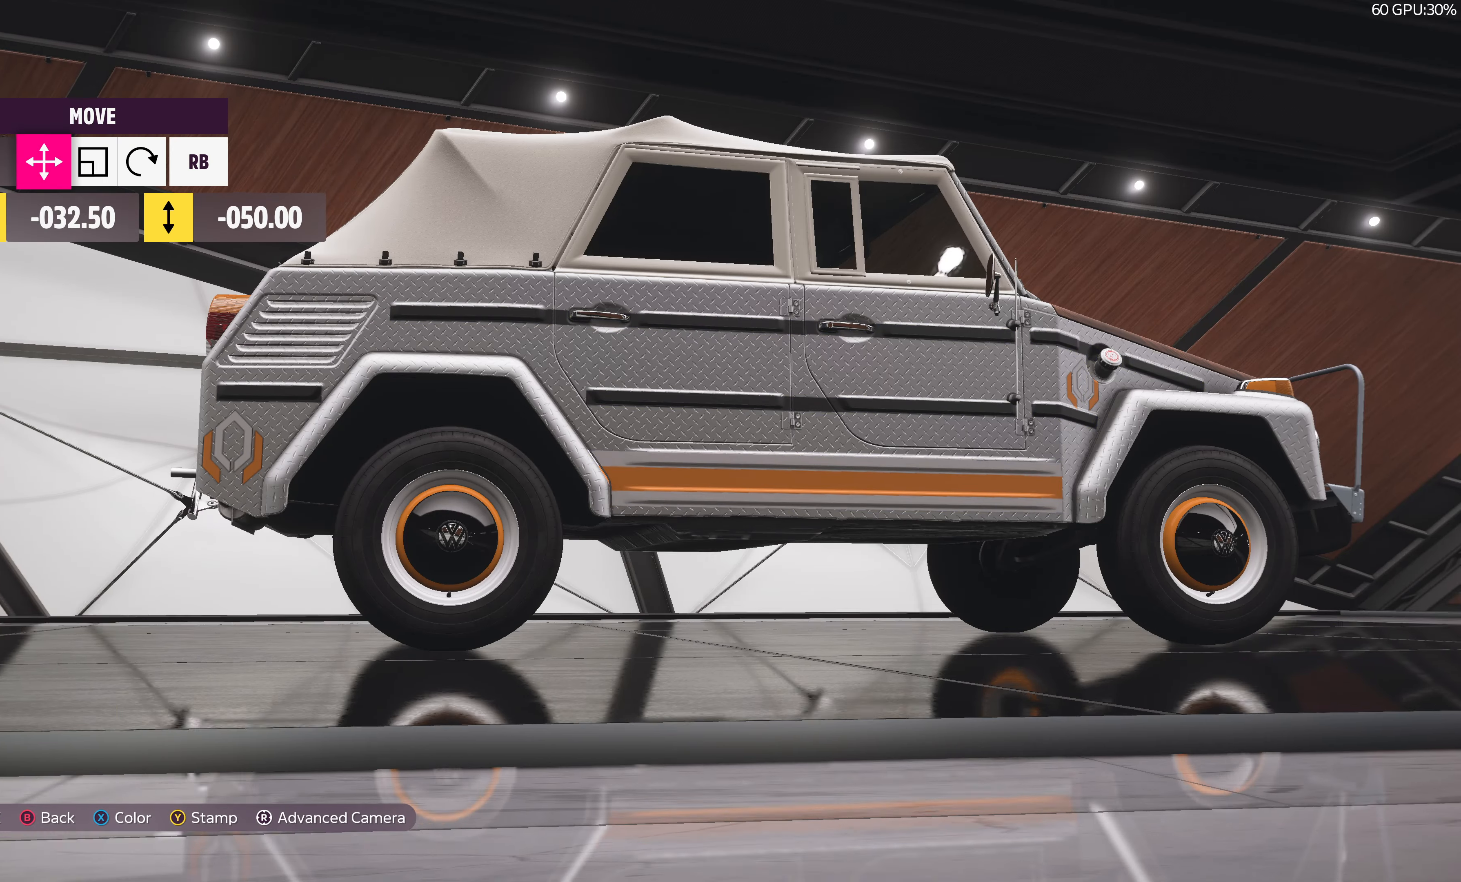
{"buttons": [], "left_stick": "center", "right_stick": "center", "events": [[133, "right_stick", "center"]]}
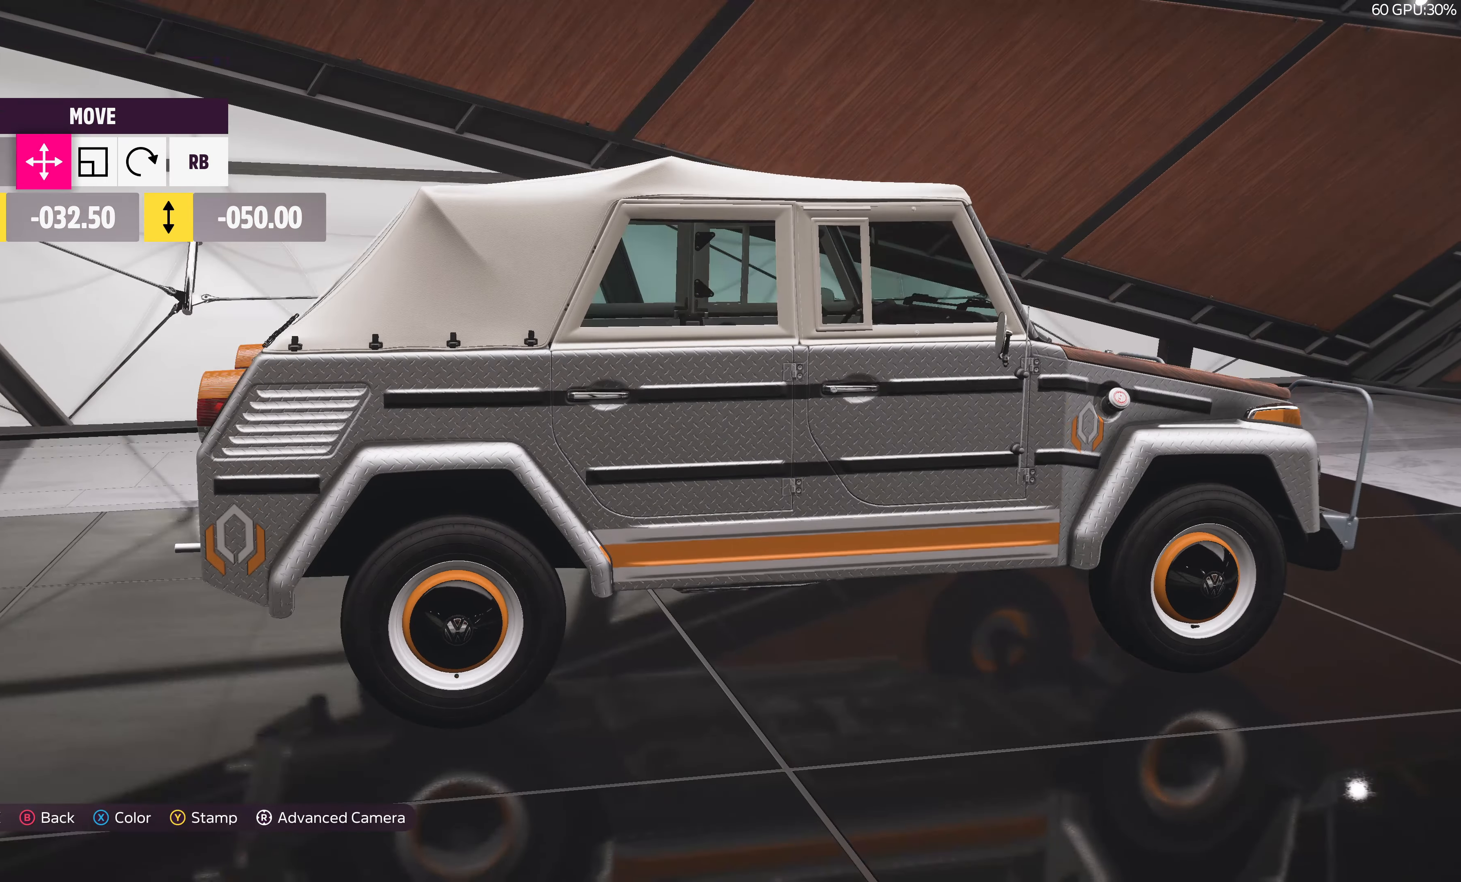
{"buttons": [], "left_stick": "center", "right_stick": "center", "events": [[150, "DPAD_UP", "down"], [267, "DPAD_UP", "up"]]}
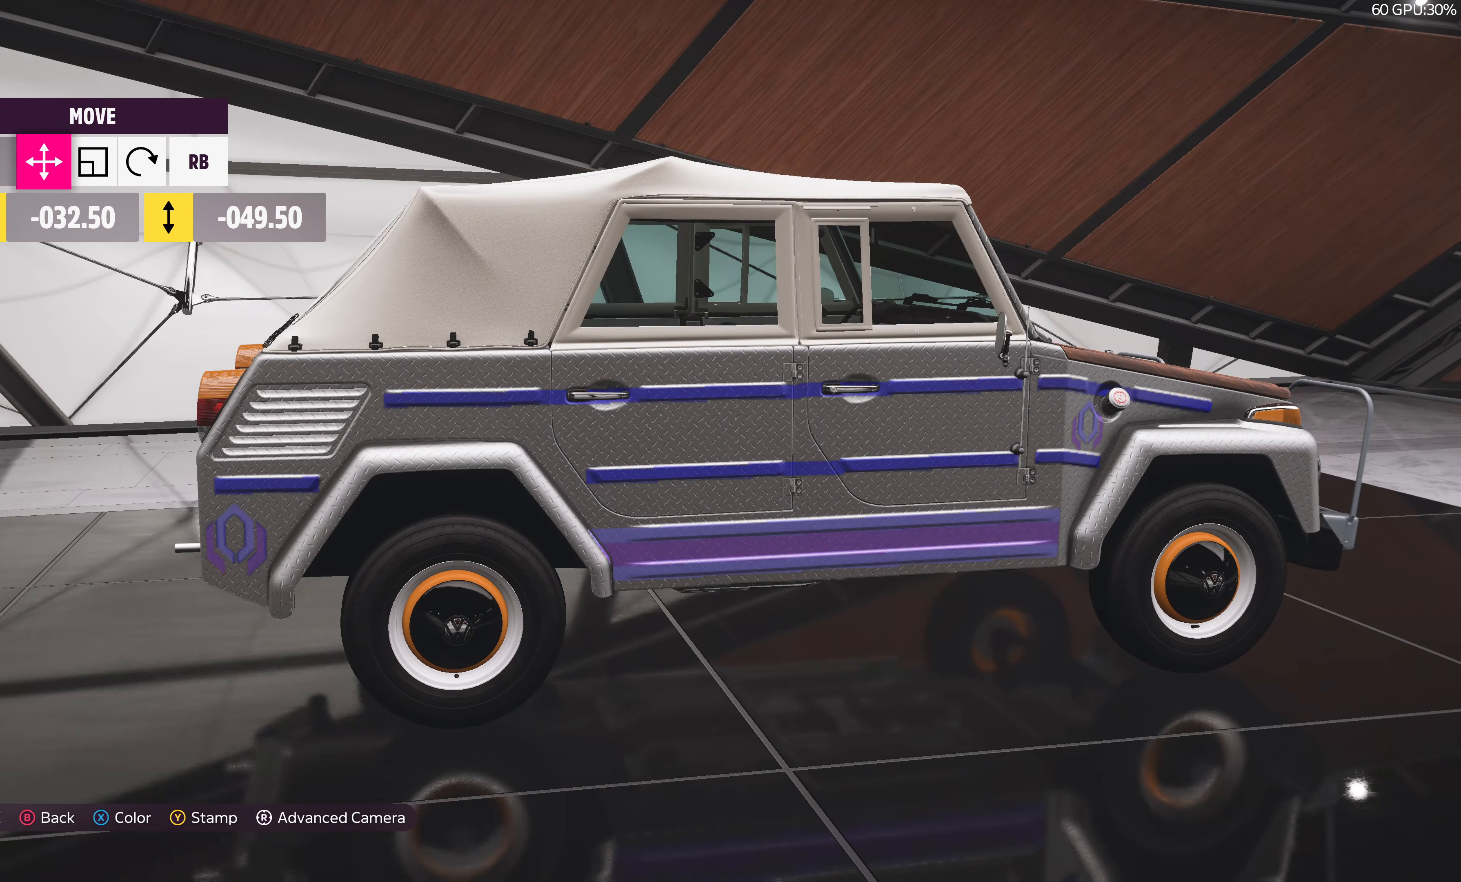
{"buttons": [], "left_stick": "center", "right_stick": "center", "events": []}
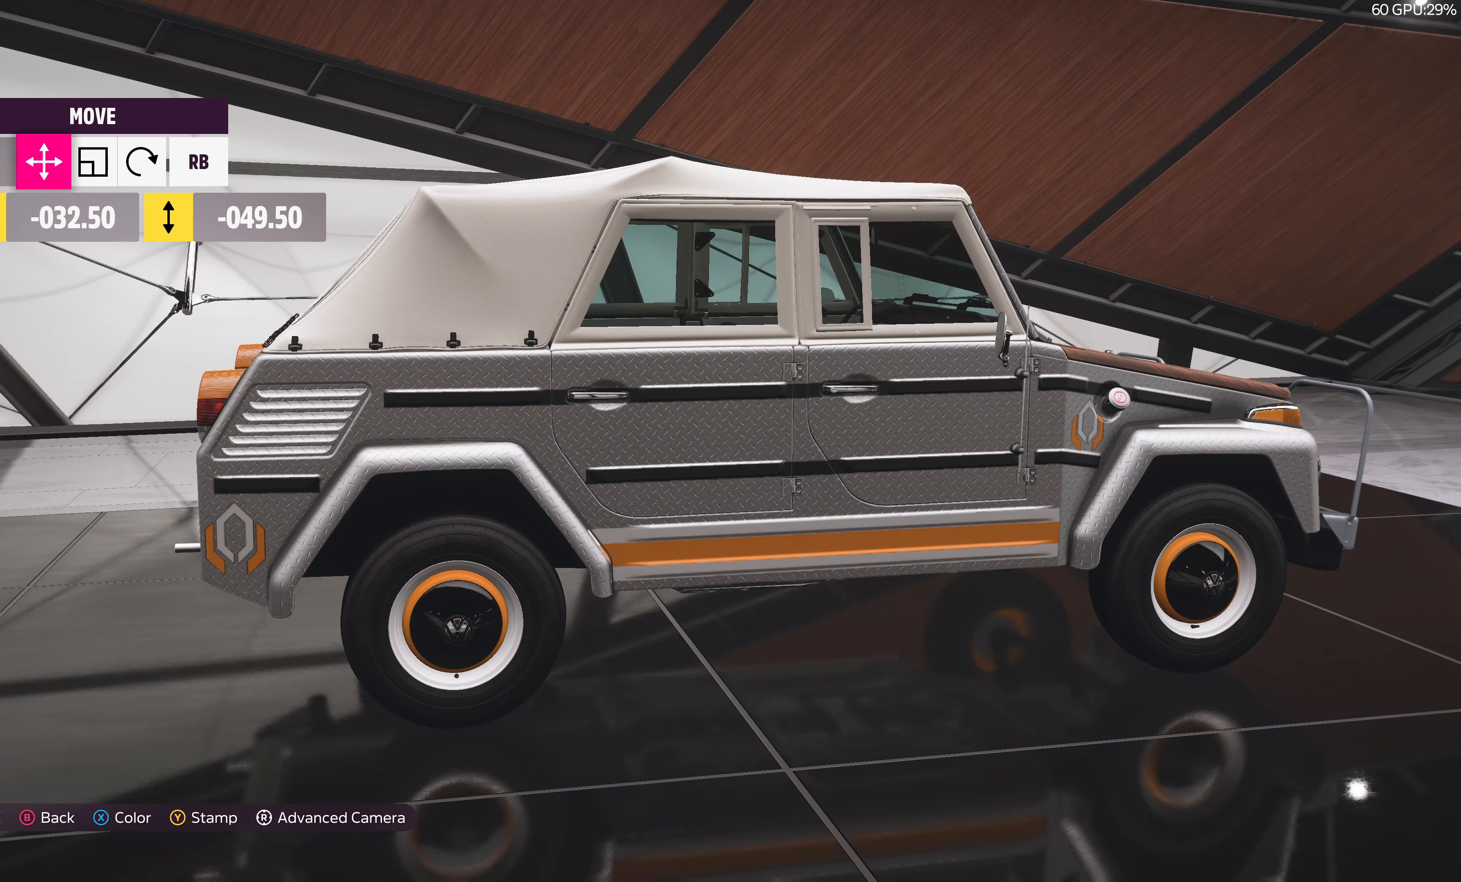
{"buttons": [], "left_stick": "center", "right_stick": "center", "events": [[217, "DPAD_UP", "down"], [367, "DPAD_UP", "up"]]}
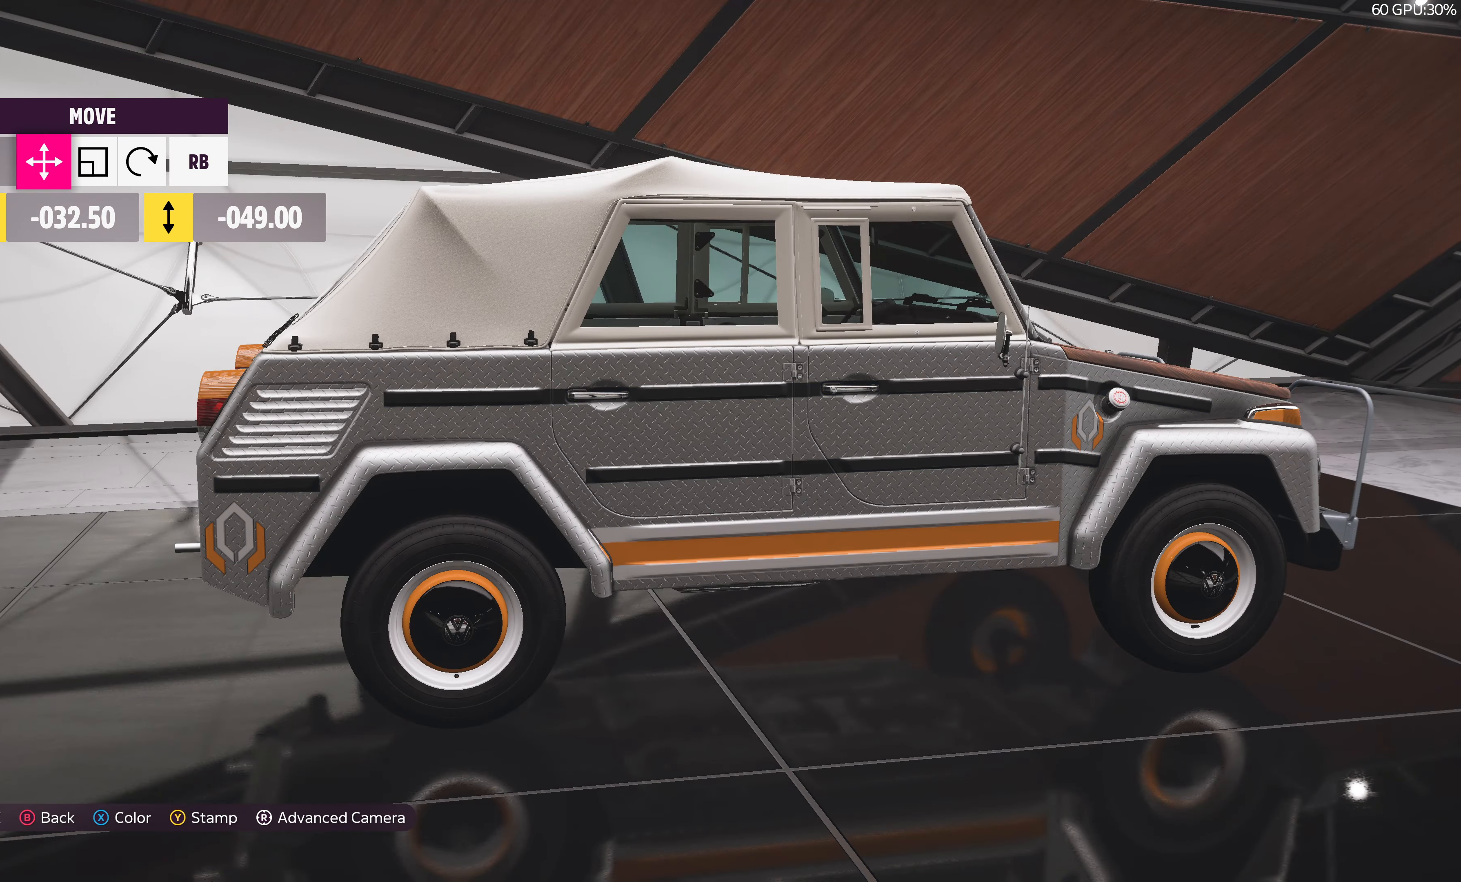
{"buttons": [], "left_stick": "center", "right_stick": "center", "events": []}
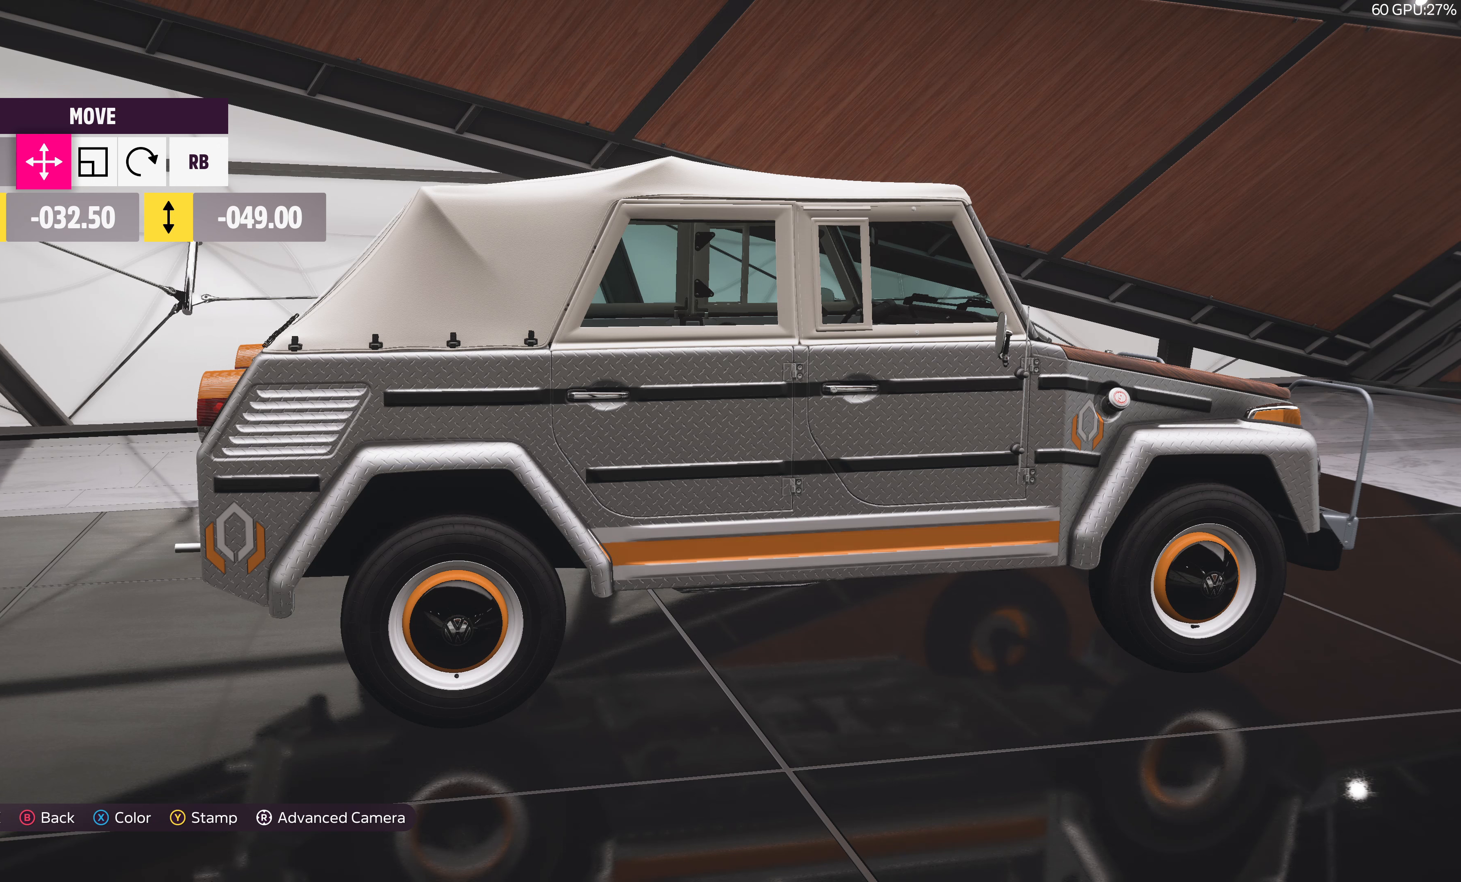
{"buttons": [], "left_stick": "center", "right_stick": "center", "events": [[67, "DPAD_UP", "down"], [200, "DPAD_UP", "up"]]}
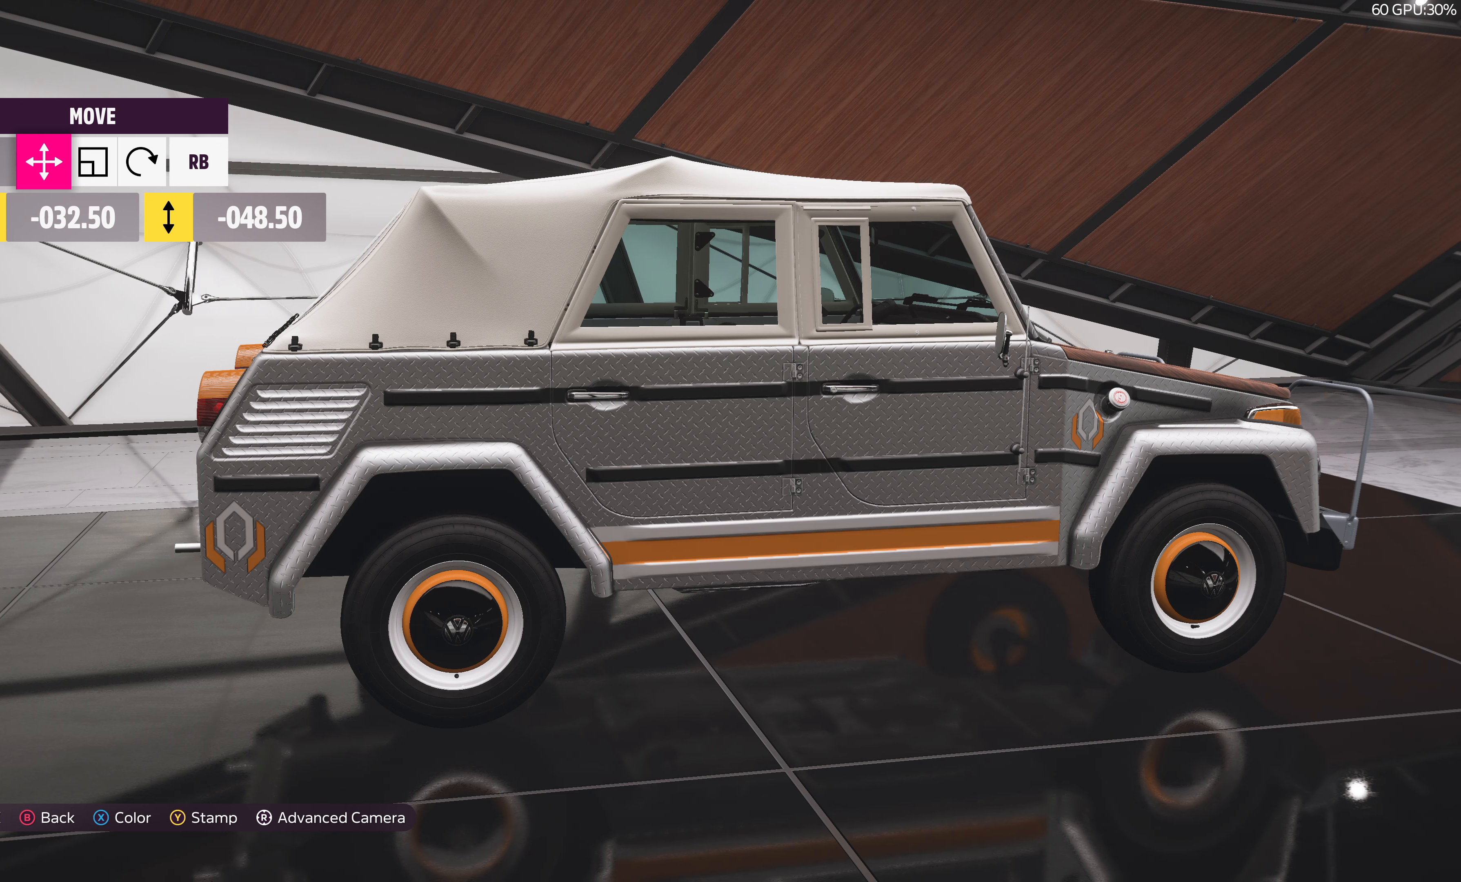
{"buttons": ["DPAD_UP"], "left_stick": "center", "right_stick": "center", "events": [[50, "DPAD_UP", "down"], [150, "DPAD_UP", "up"], [434, "DPAD_UP", "down"]]}
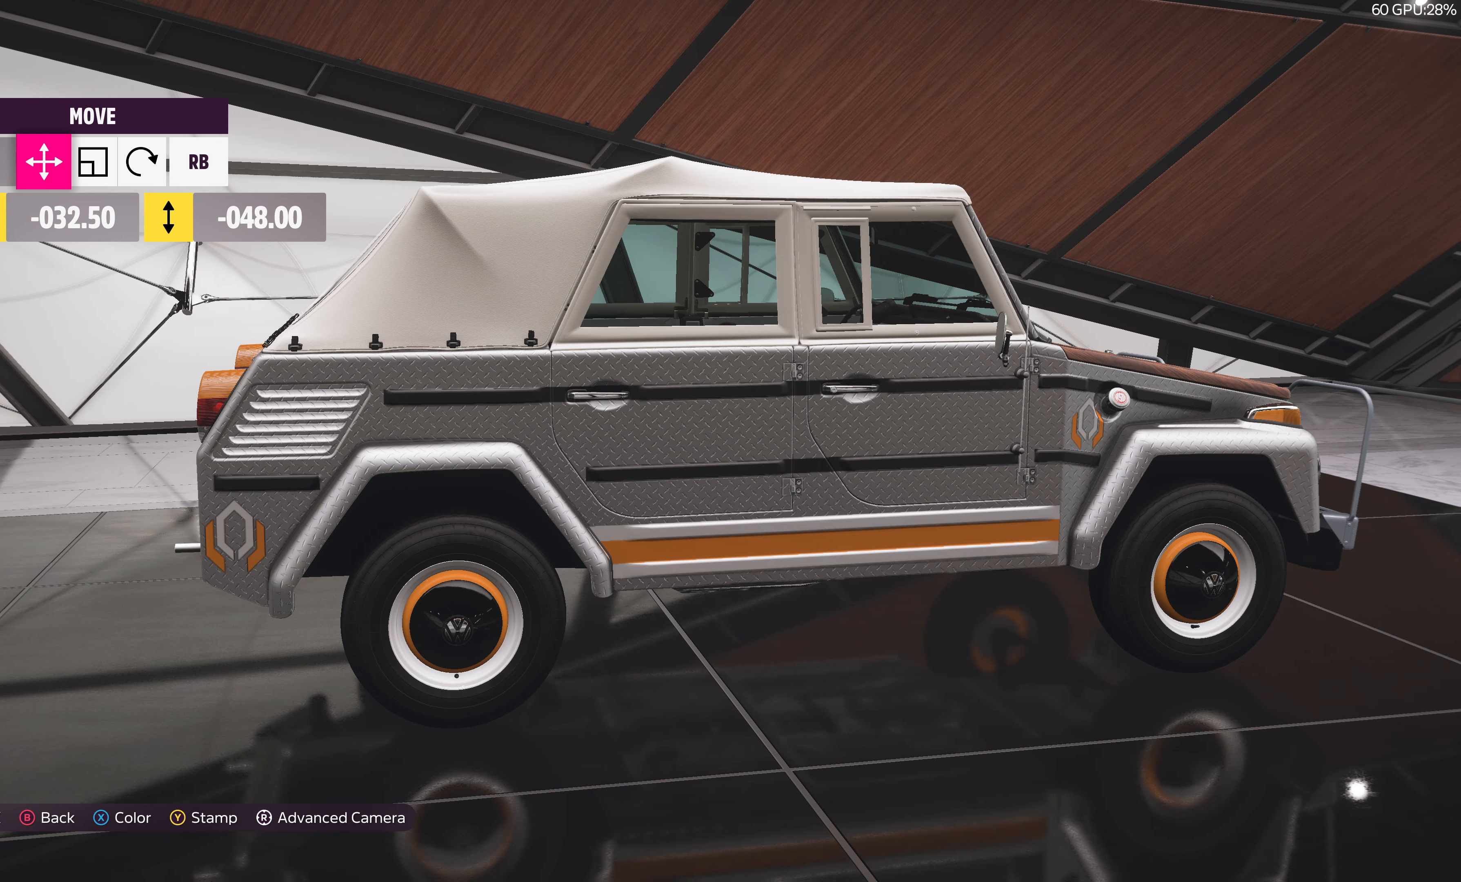
{"buttons": [], "left_stick": "center", "right_stick": "center", "events": [[84, "DPAD_UP", "up"]]}
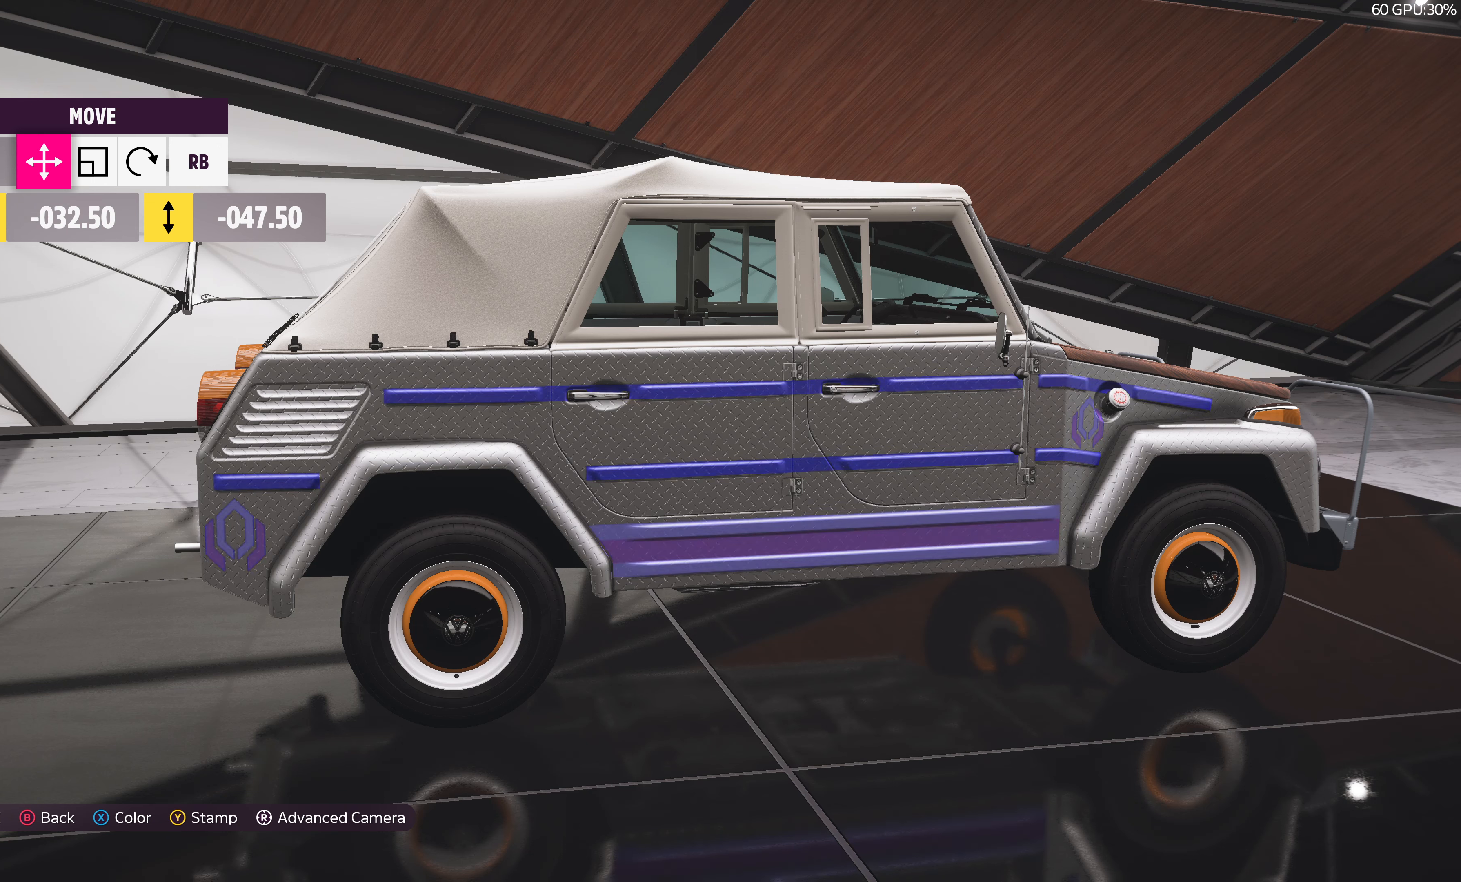
{"buttons": [], "left_stick": "center", "right_stick": "down-right", "events": [[17, "DPAD_DOWN", "down"], [100, "DPAD_DOWN", "up"], [300, "right_stick", "down-right"]]}
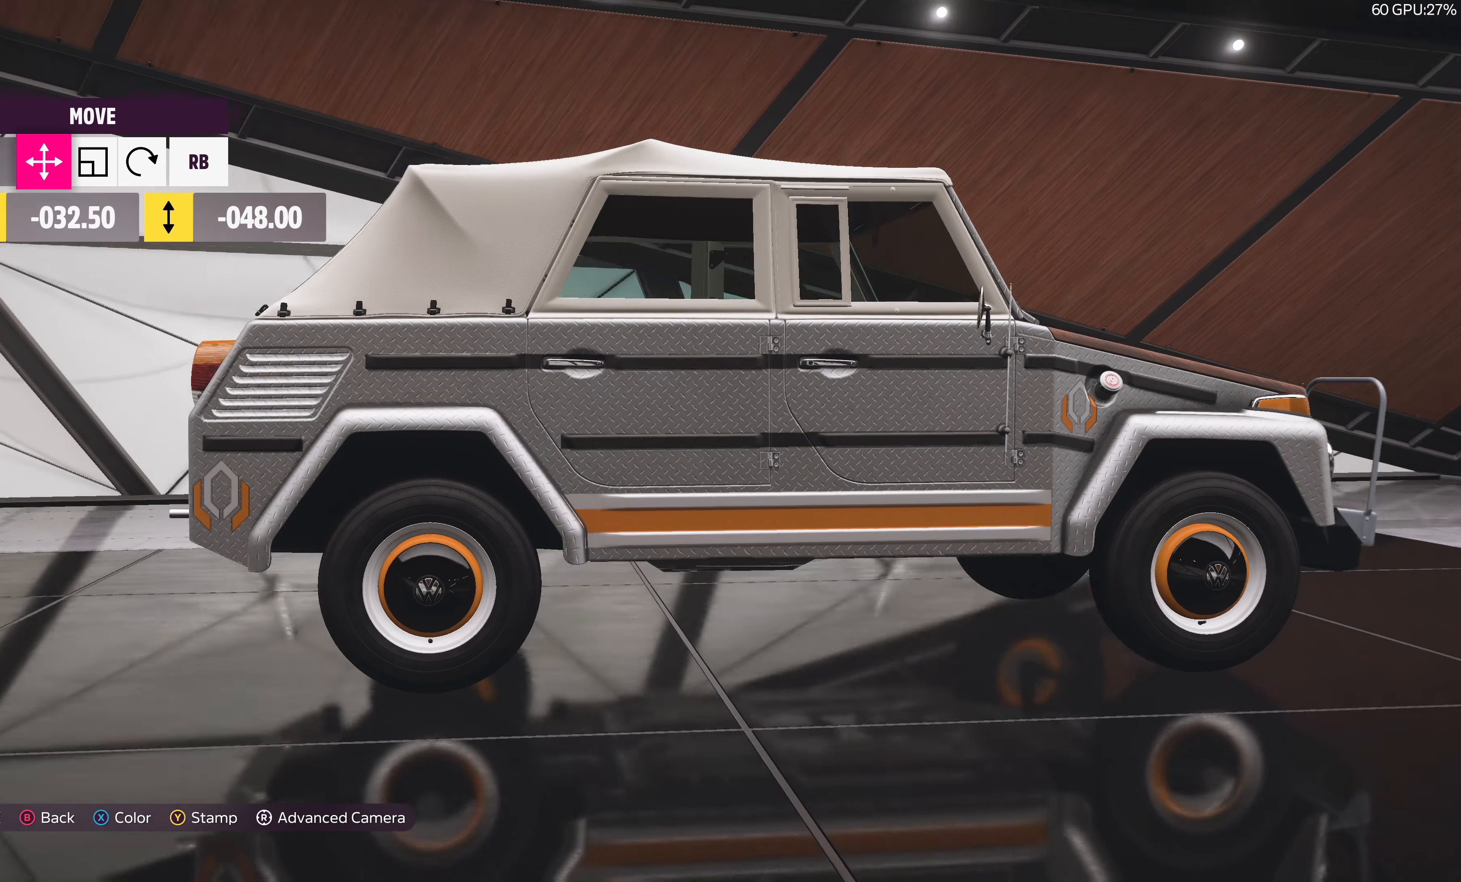
{"buttons": [], "left_stick": "center", "right_stick": "center", "events": [[34, "right_stick", "center"], [367, "DPAD_UP", "down"], [434, "DPAD_UP", "up"]]}
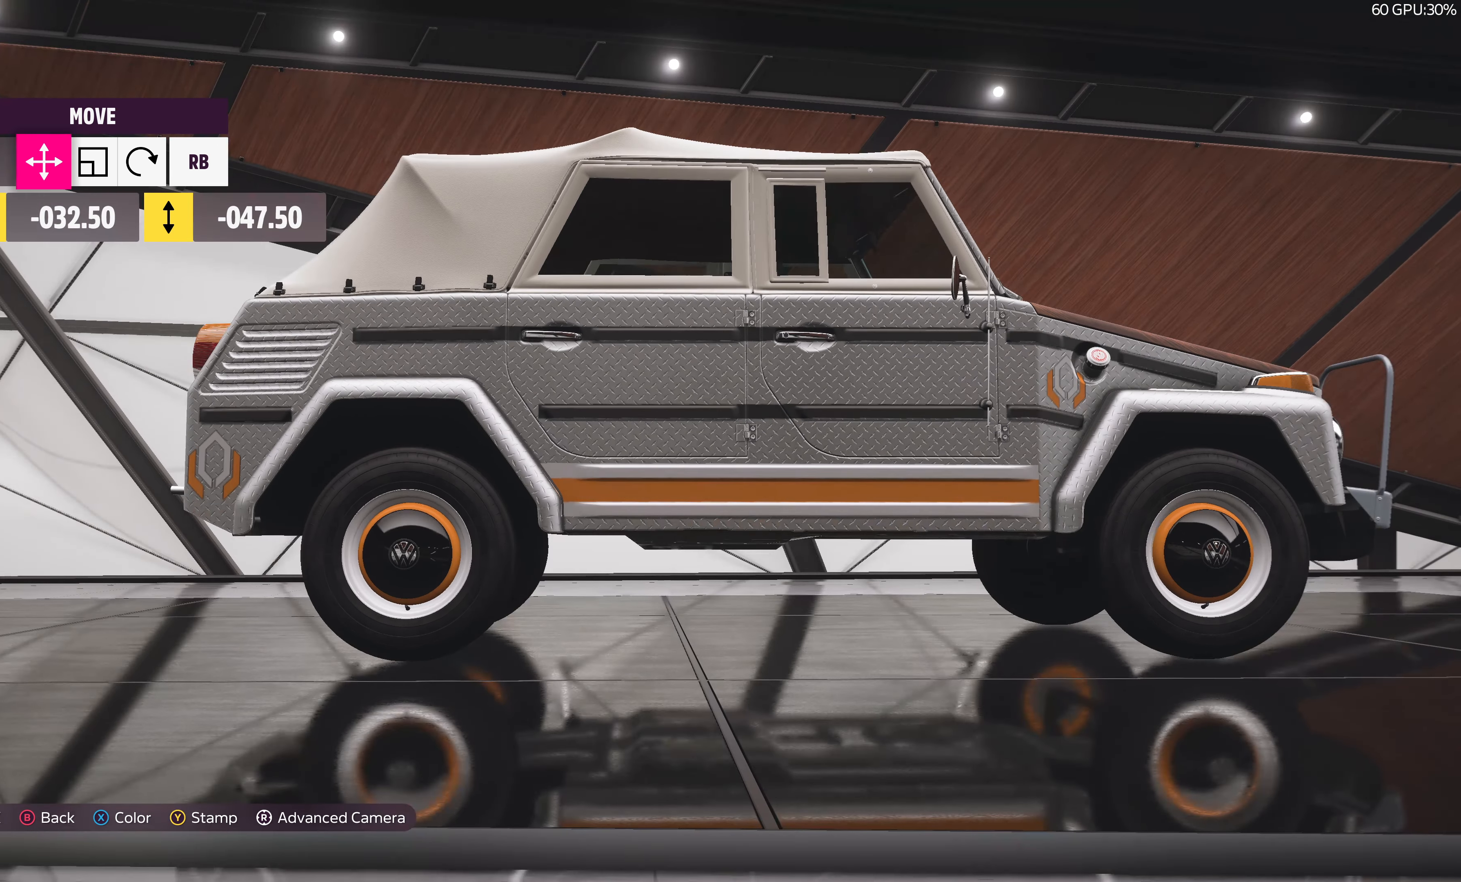
{"buttons": ["DPAD_DOWN"], "left_stick": "center", "right_stick": "center", "events": [[500, "DPAD_DOWN", "down"]]}
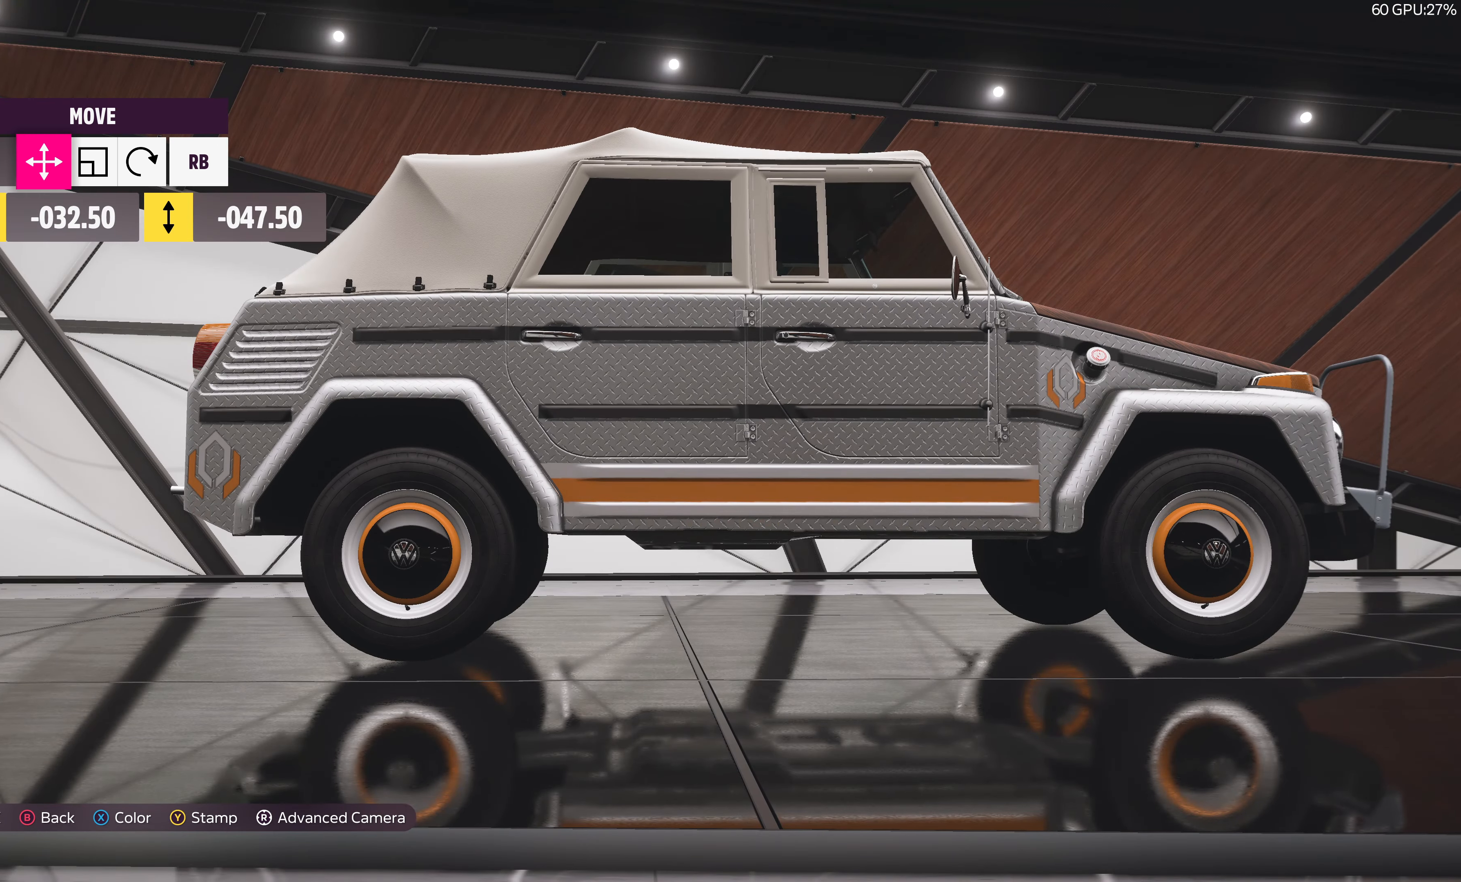
{"buttons": [], "left_stick": "center", "right_stick": "center", "events": [[100, "DPAD_DOWN", "up"]]}
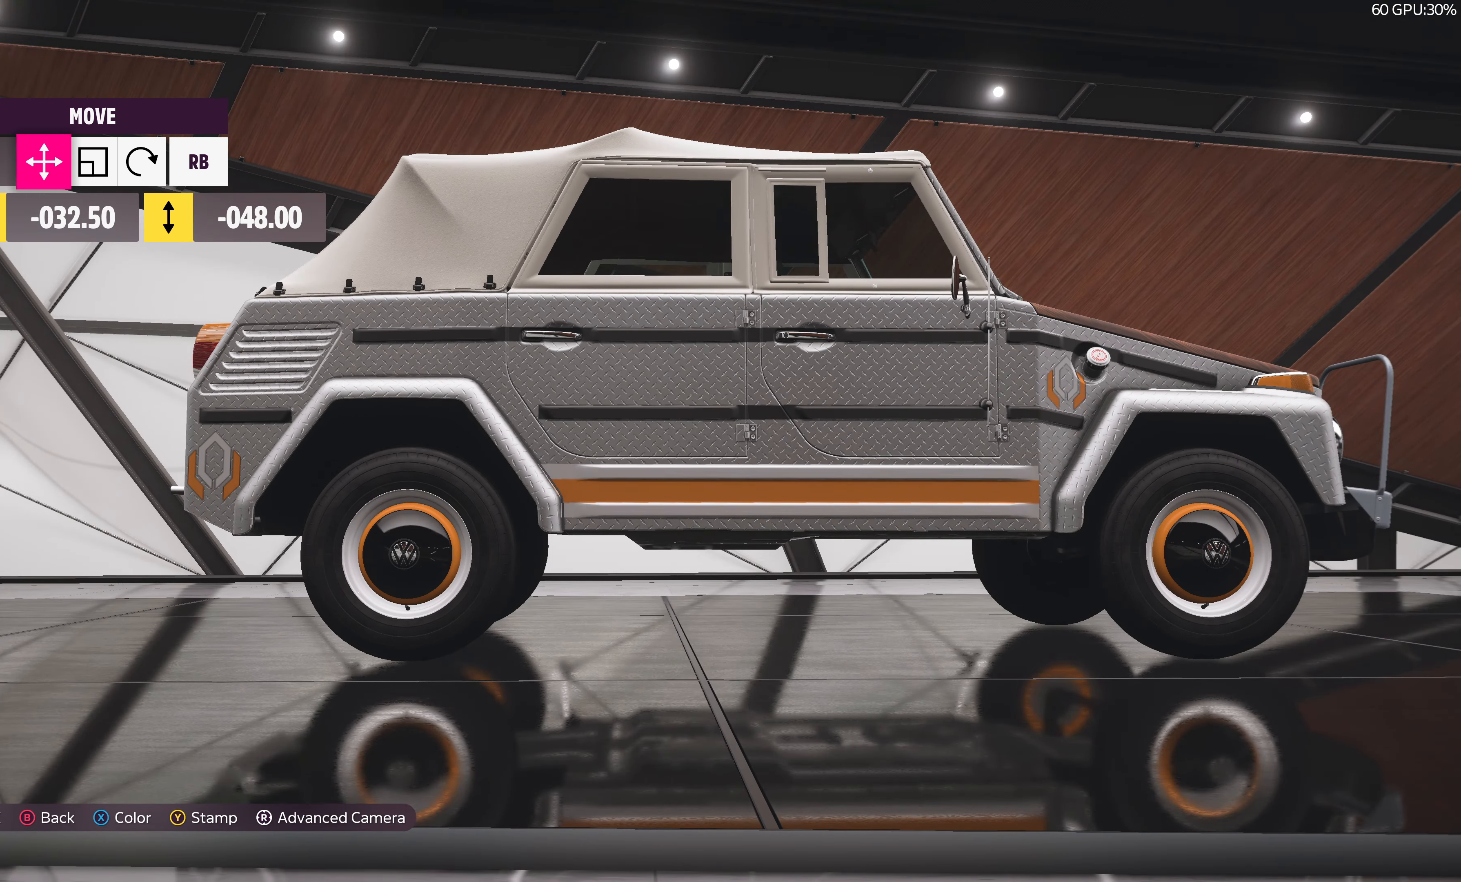
{"buttons": [], "left_stick": "center", "right_stick": "center", "events": [[217, "DPAD_UP", "down"], [284, "DPAD_UP", "up"]]}
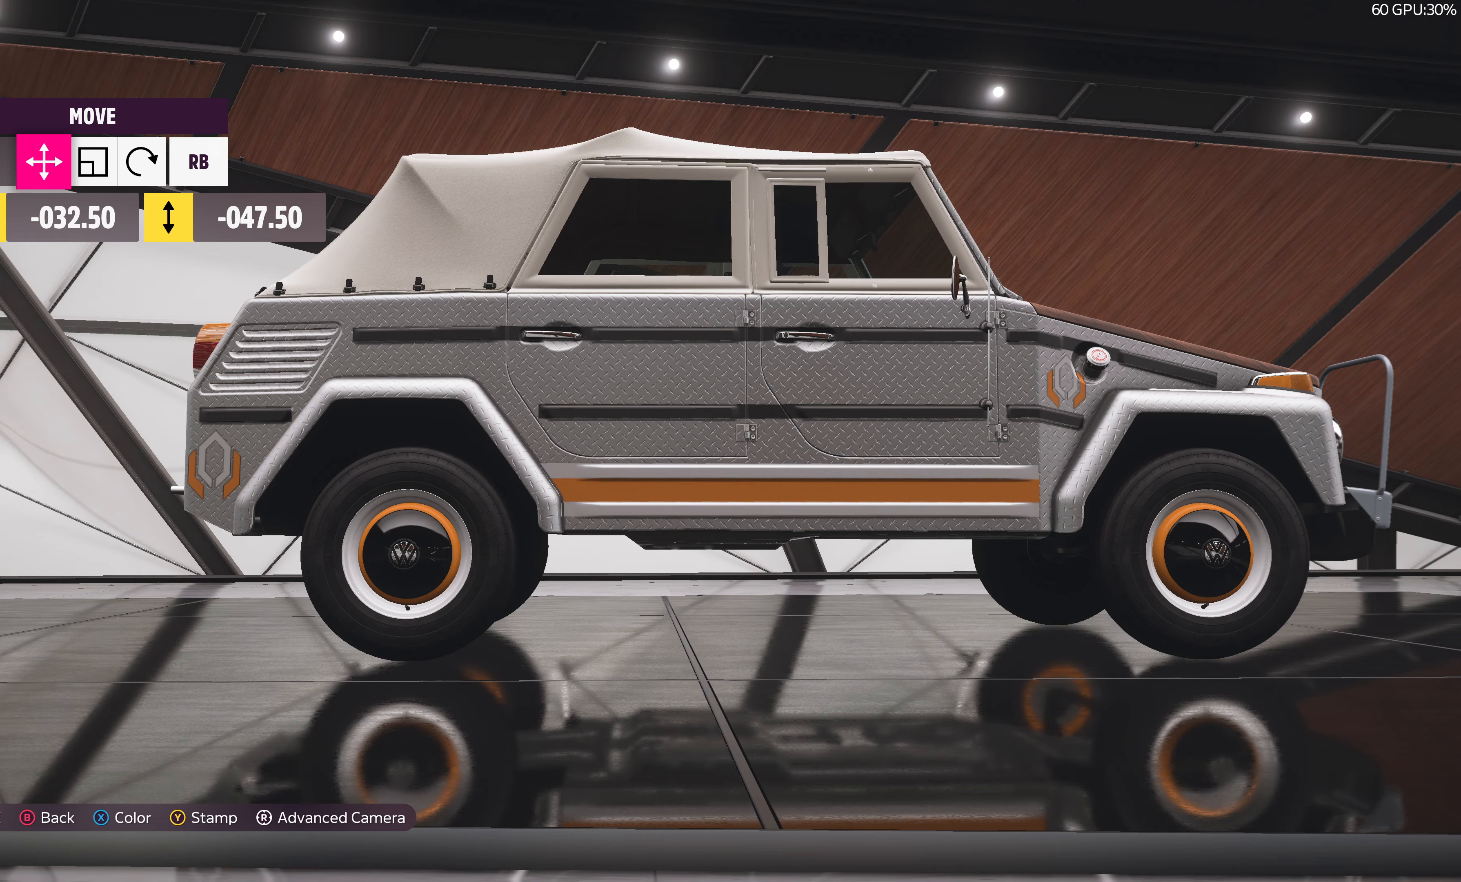
{"buttons": [], "left_stick": "center", "right_stick": "right", "events": [[200, "right_stick", "right"]]}
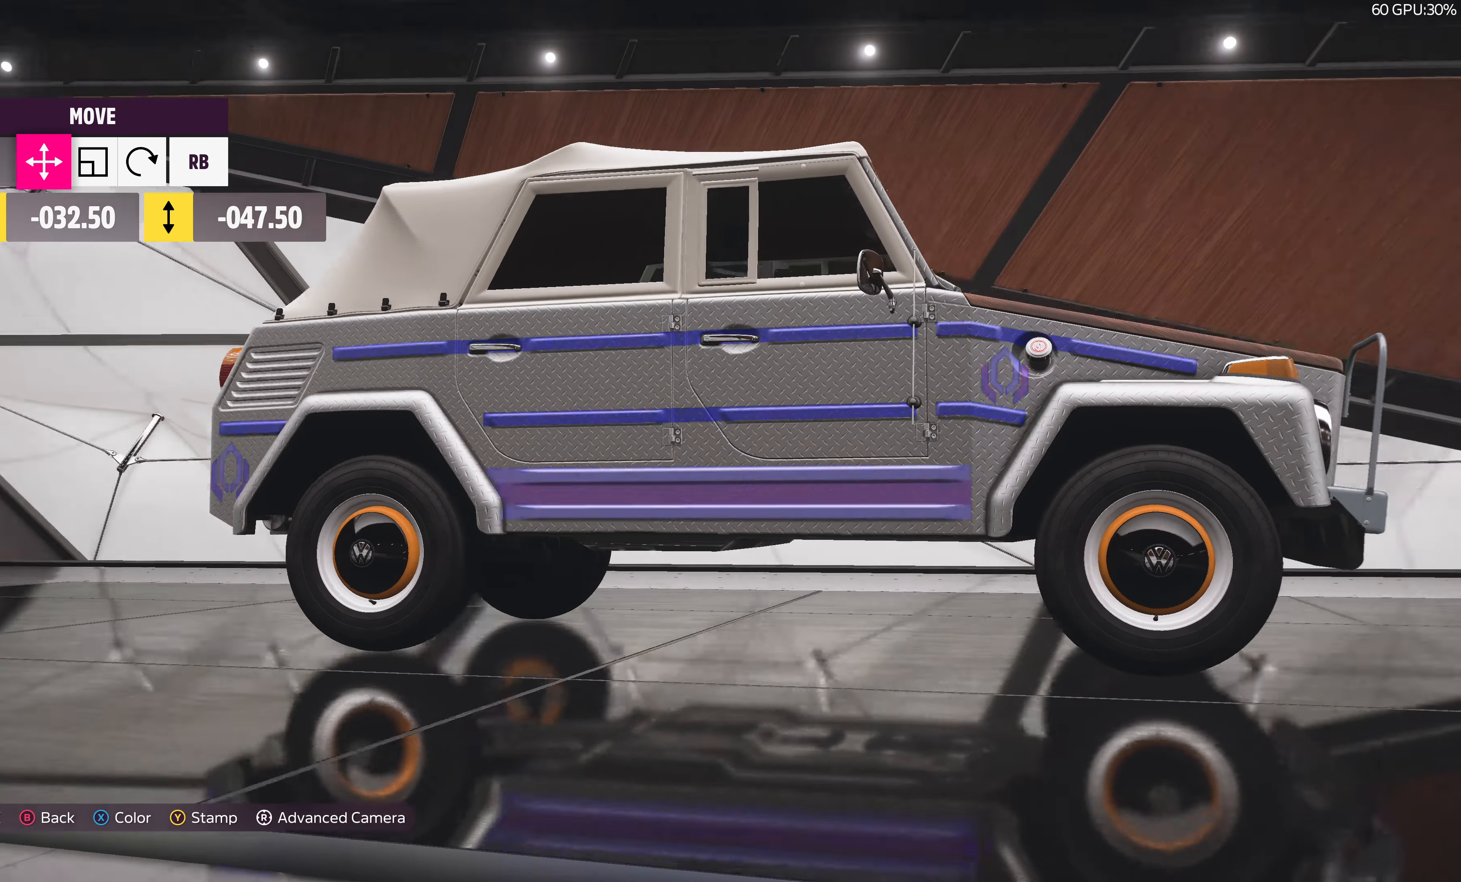
{"buttons": [], "left_stick": "center", "right_stick": "center", "events": [[150, "right_stick", "up-right"], [316, "right_stick", "center"]]}
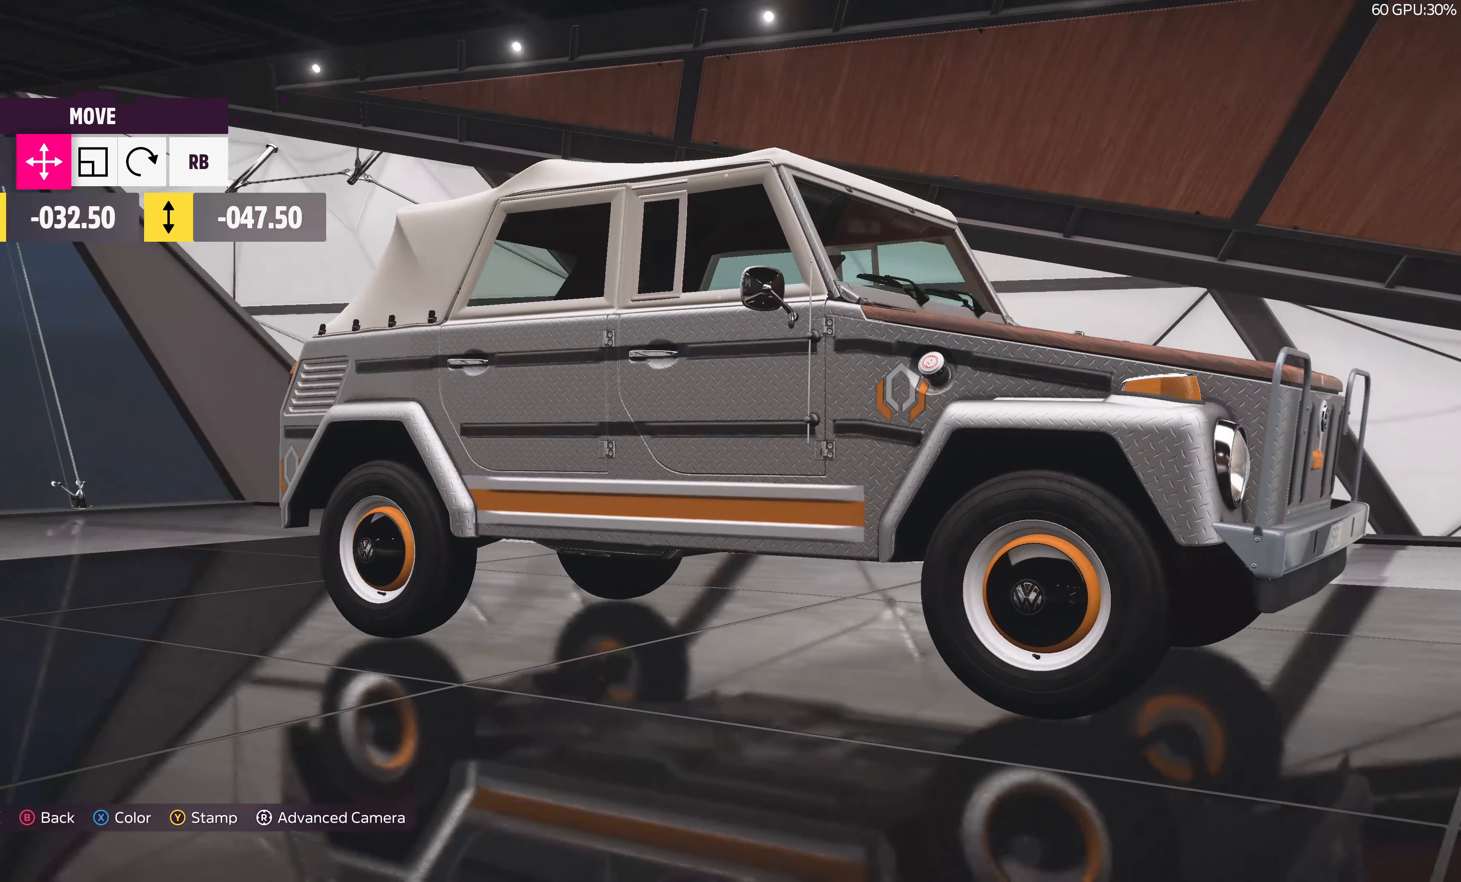
{"buttons": [], "left_stick": "center", "right_stick": "center", "events": [[333, "CROSS", "down"], [433, "CROSS", "up"]]}
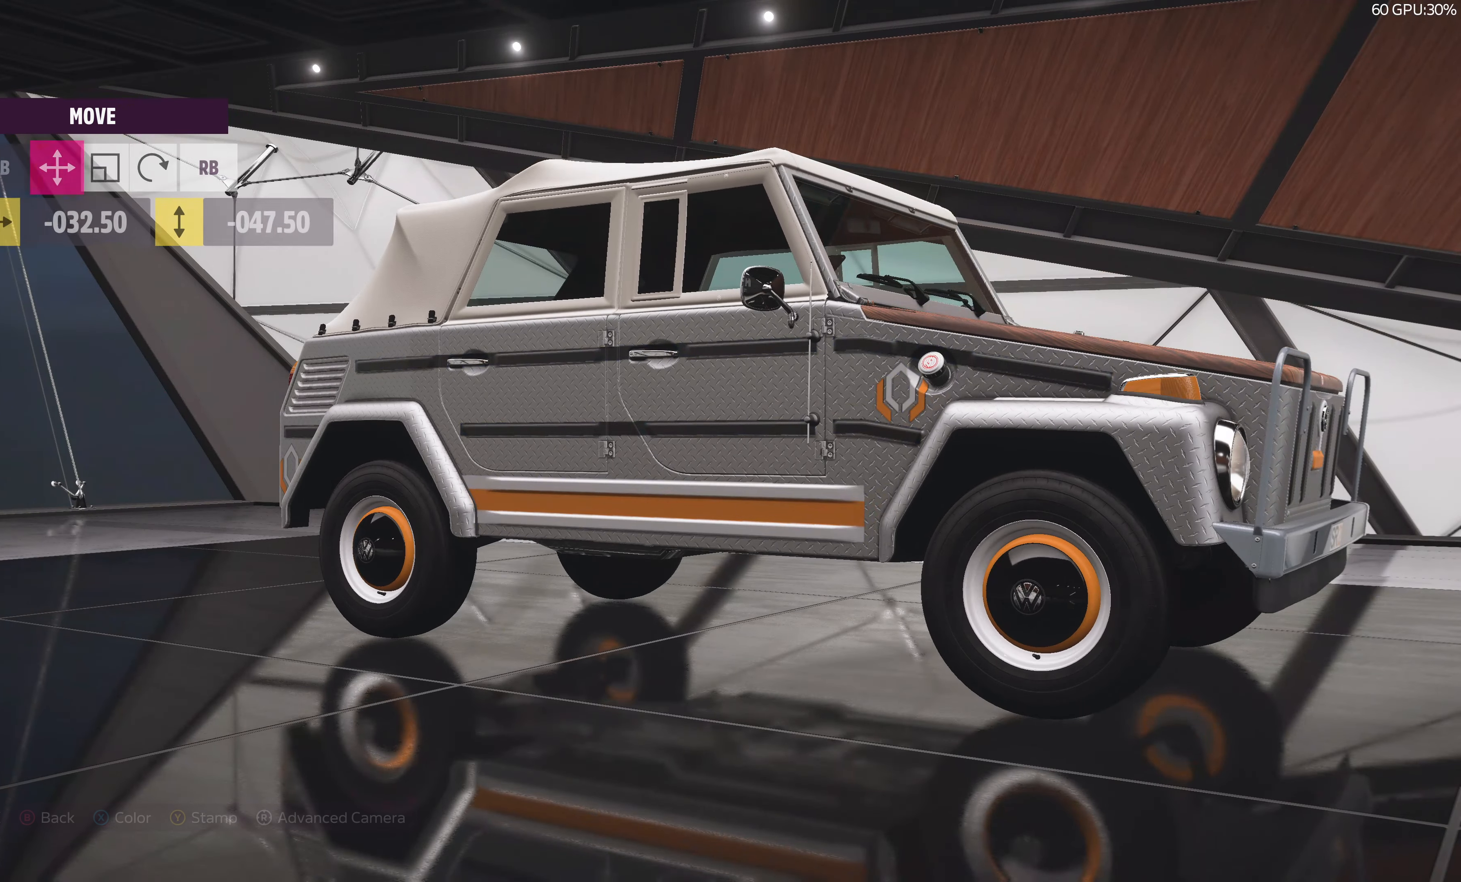
{"buttons": ["R2"], "left_stick": "center", "right_stick": "center", "events": [[233, "R2", "down"]]}
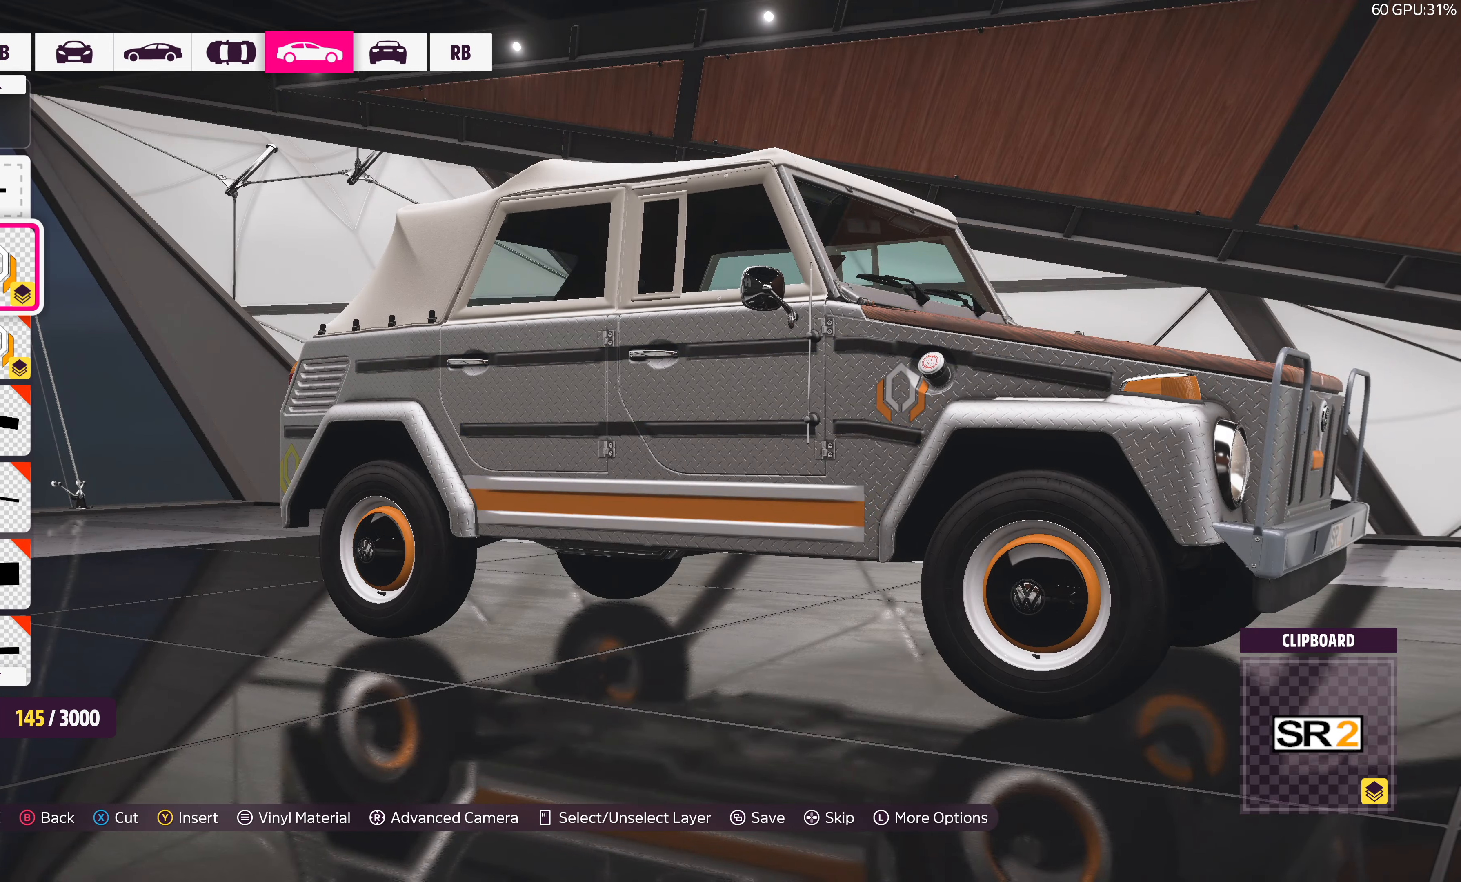
{"buttons": ["R2"], "left_stick": "center", "right_stick": "center", "events": [[250, "DPAD_RIGHT", "down"], [383, "DPAD_RIGHT", "up"]]}
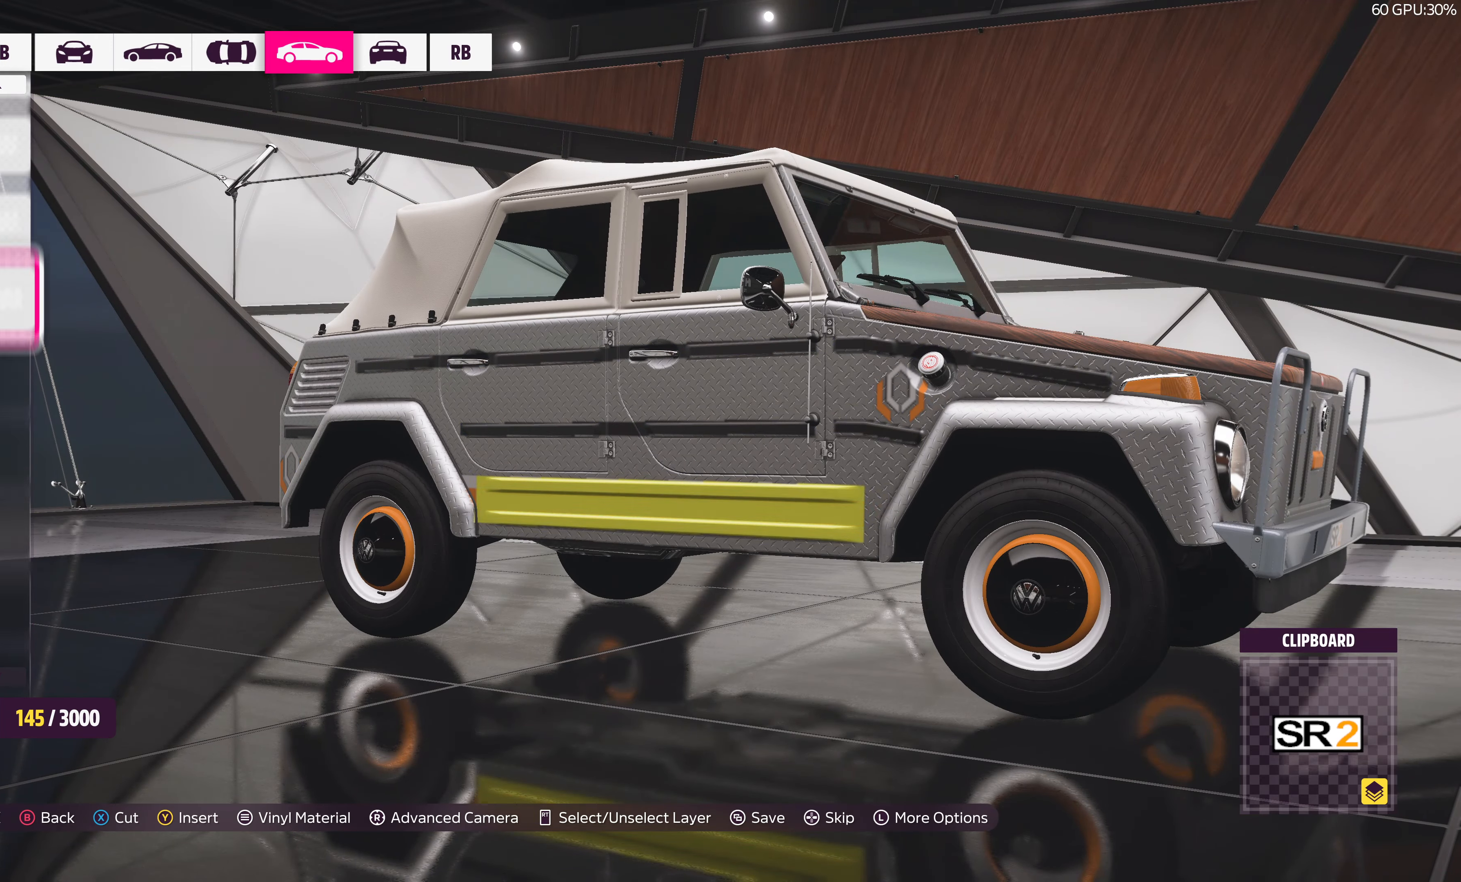
{"buttons": ["DPAD_DOWN"], "left_stick": "center", "right_stick": "center", "events": [[16, "R2", "up"], [150, "DPAD_LEFT", "down"], [266, "DPAD_LEFT", "up"], [466, "DPAD_DOWN", "down"]]}
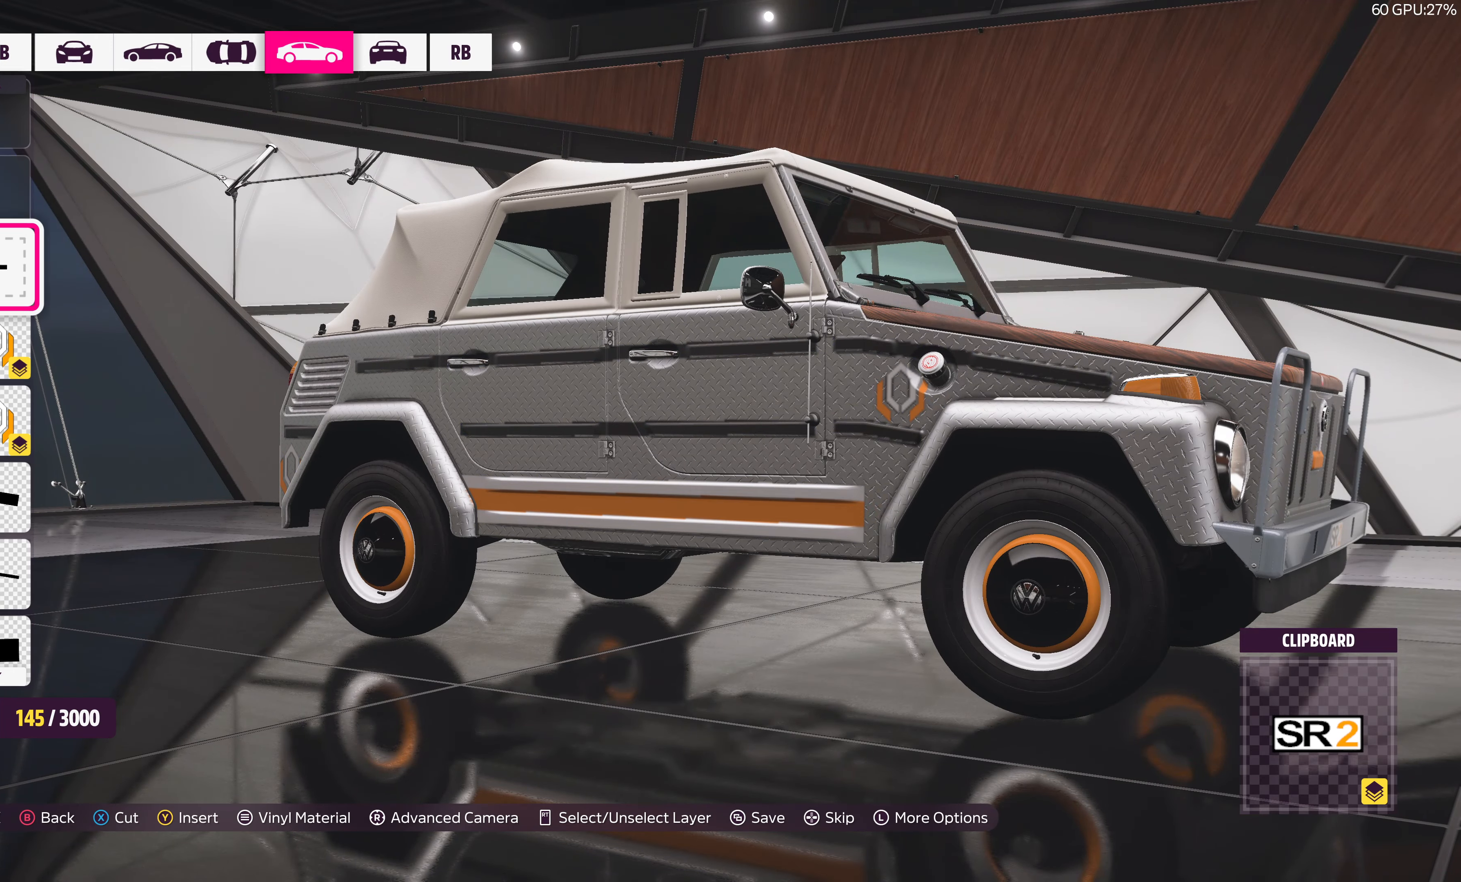
{"buttons": [], "left_stick": "center", "right_stick": "left", "events": [[66, "DPAD_DOWN", "up"], [333, "DPAD_DOWN", "down"], [433, "DPAD_DOWN", "up"], [450, "right_stick", "left"]]}
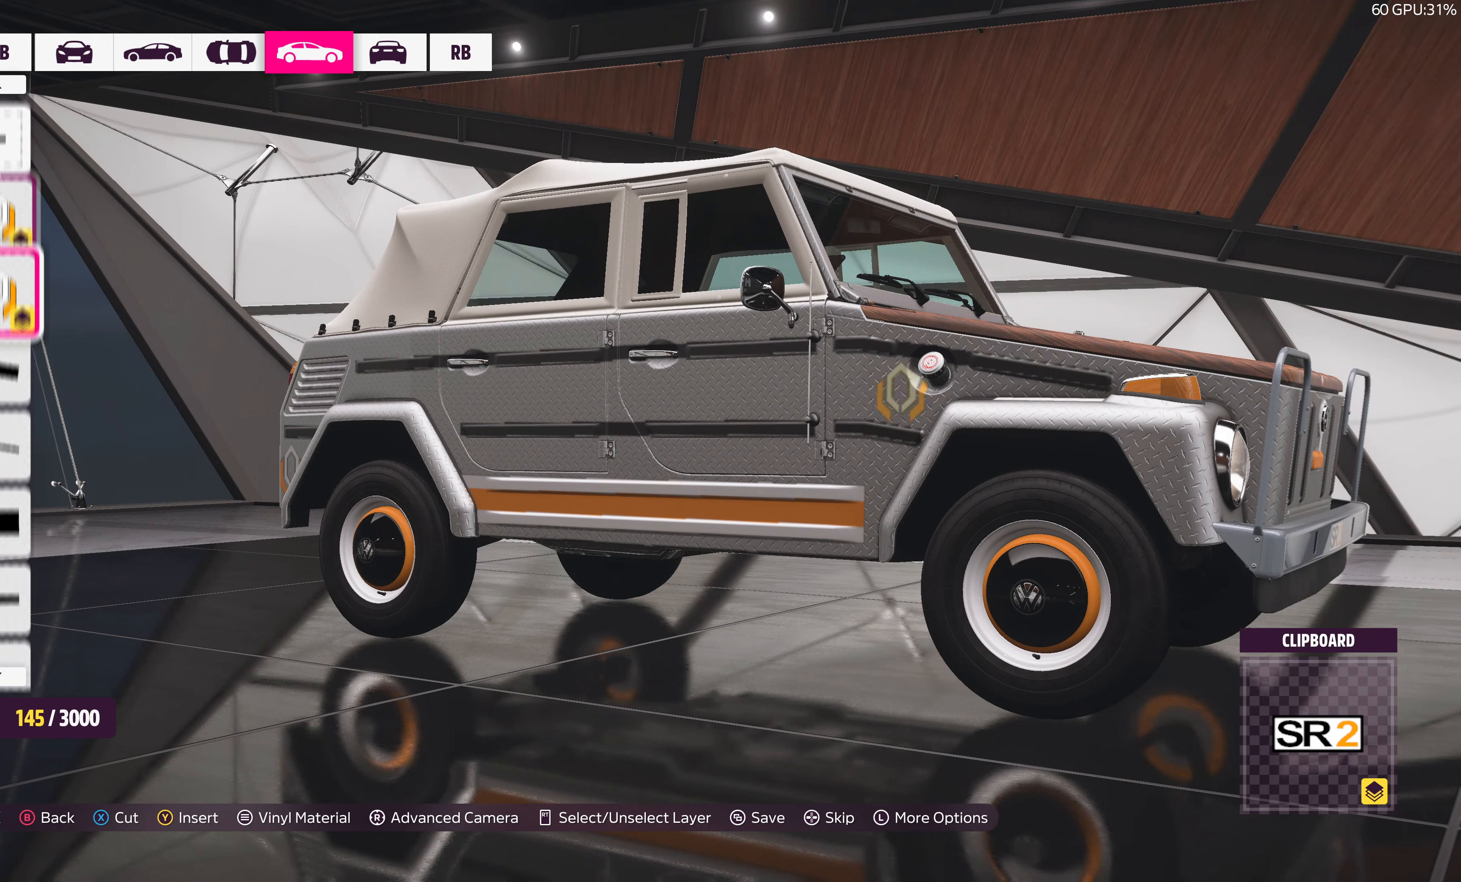
{"buttons": [], "left_stick": "center", "right_stick": "center", "events": [[333, "right_stick", "center"]]}